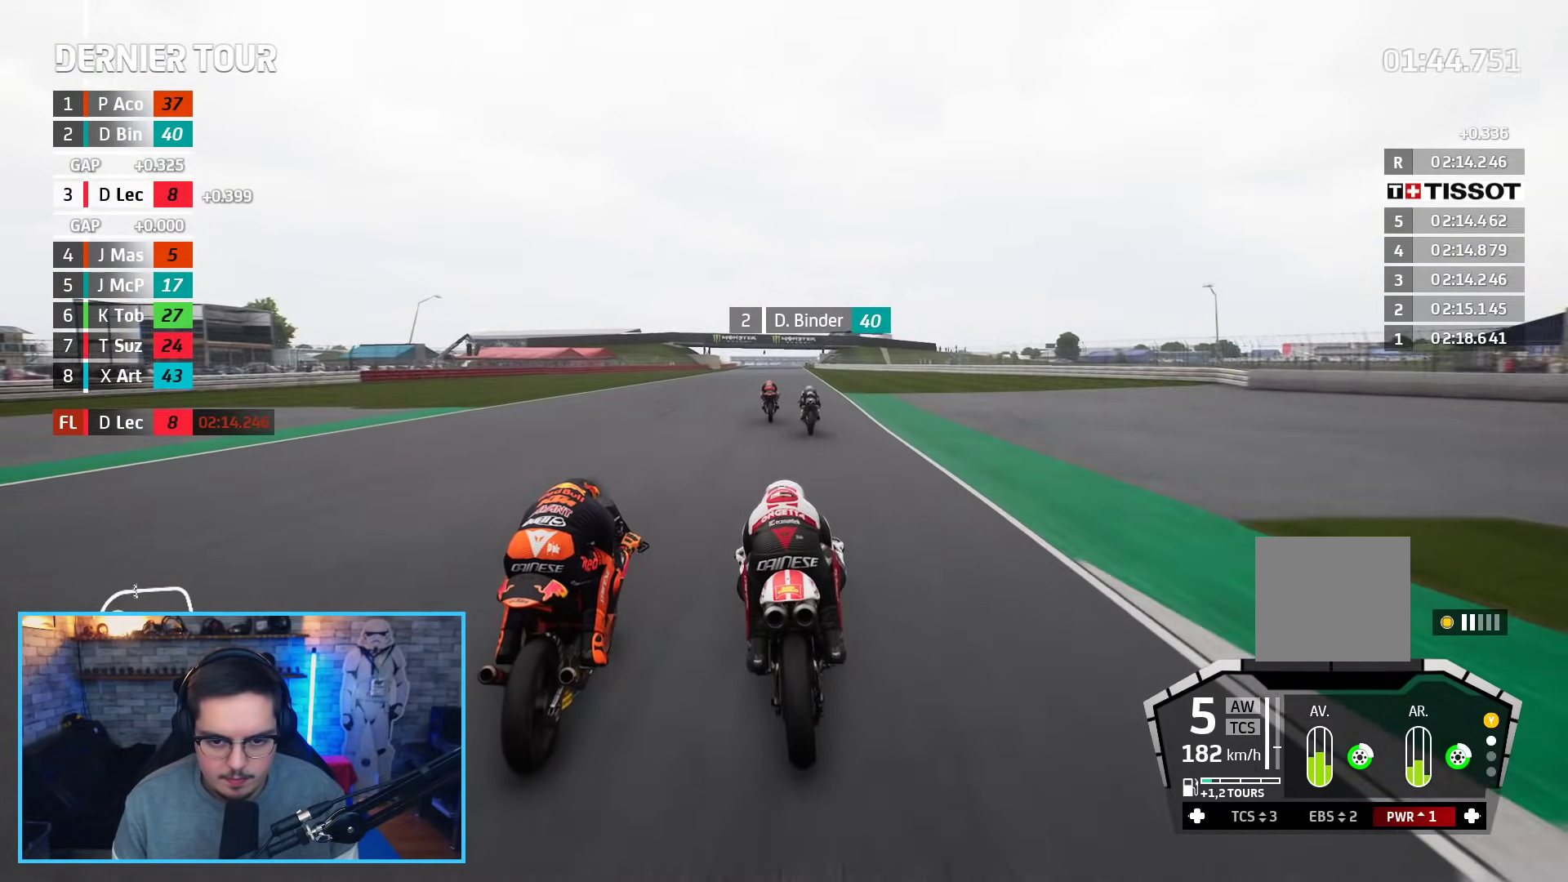
Gameplay with a controller (Xbox layout); each line is a JSON object with the inputs held at the frame after it. "events" lists button and stick changes between this image and that frame as [ms after this image, input, new state], when the widget could be followed in between.
{"buttons": ["R2"], "left_stick": "center", "right_stick": "center", "events": [[33, "left_stick", "right"], [133, "left_stick", "center"]]}
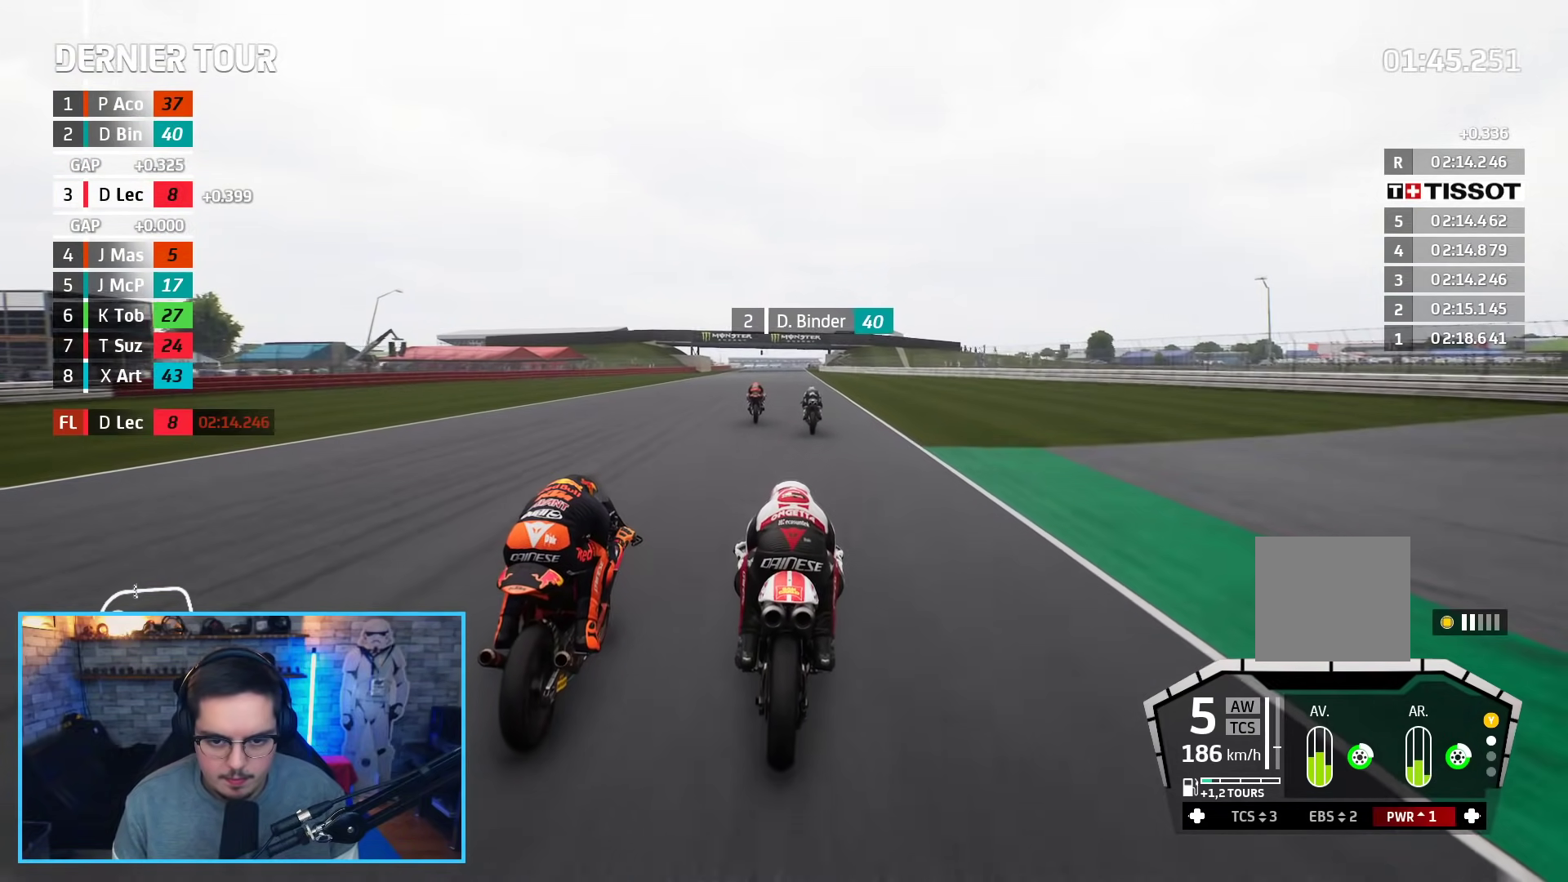
{"buttons": ["R2"], "left_stick": "center", "right_stick": "center", "events": [[33, "left_stick", "right"], [117, "left_stick", "center"]]}
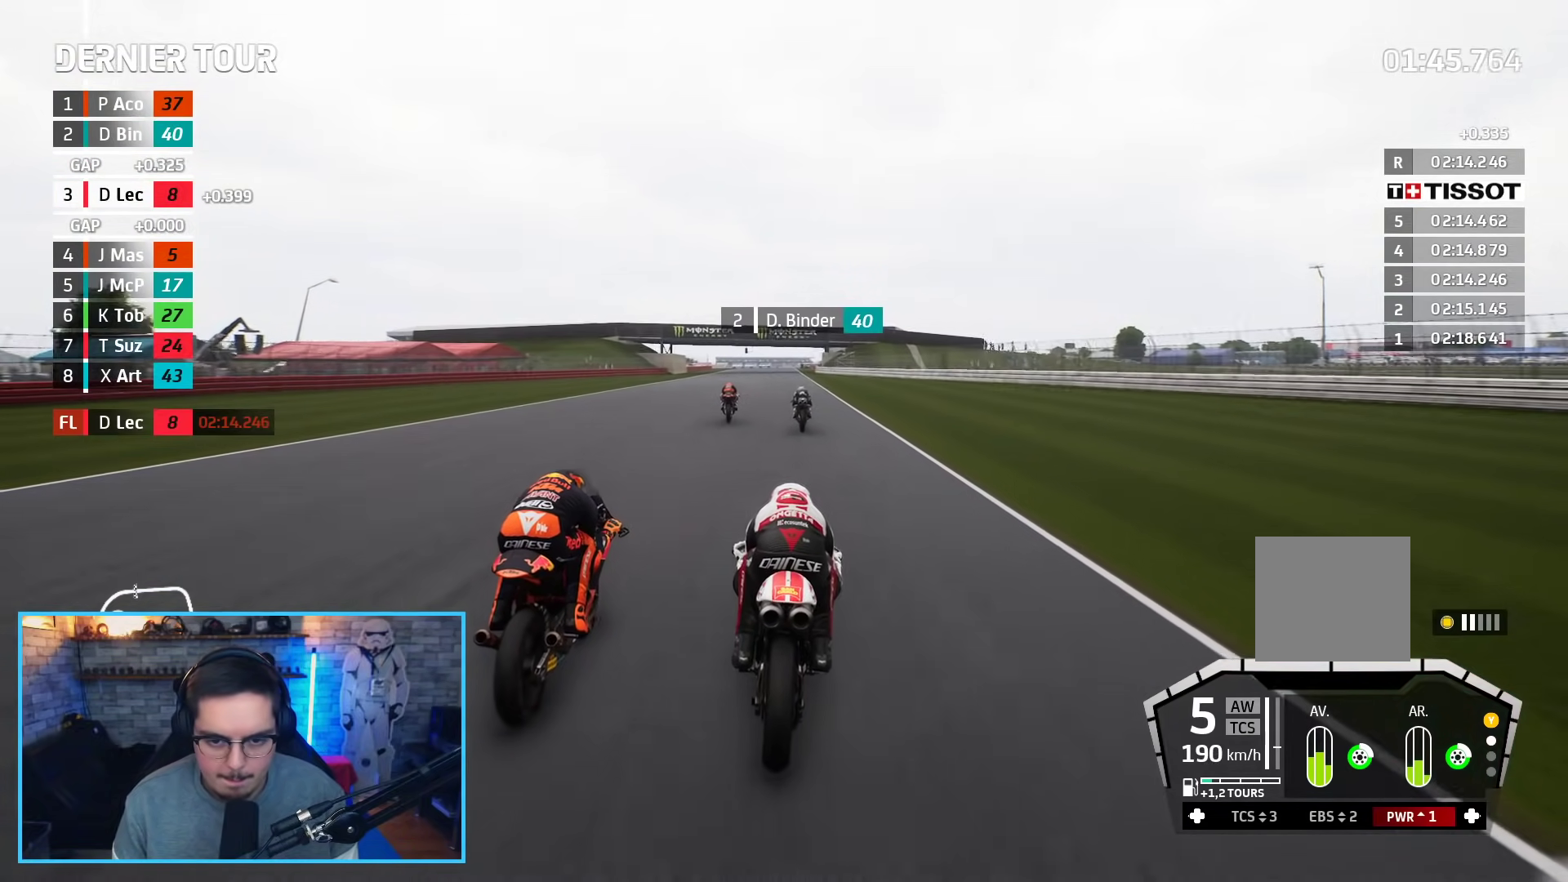
{"buttons": ["R2"], "left_stick": "center", "right_stick": "center", "events": [[33, "left_stick", "left"], [117, "left_stick", "center"]]}
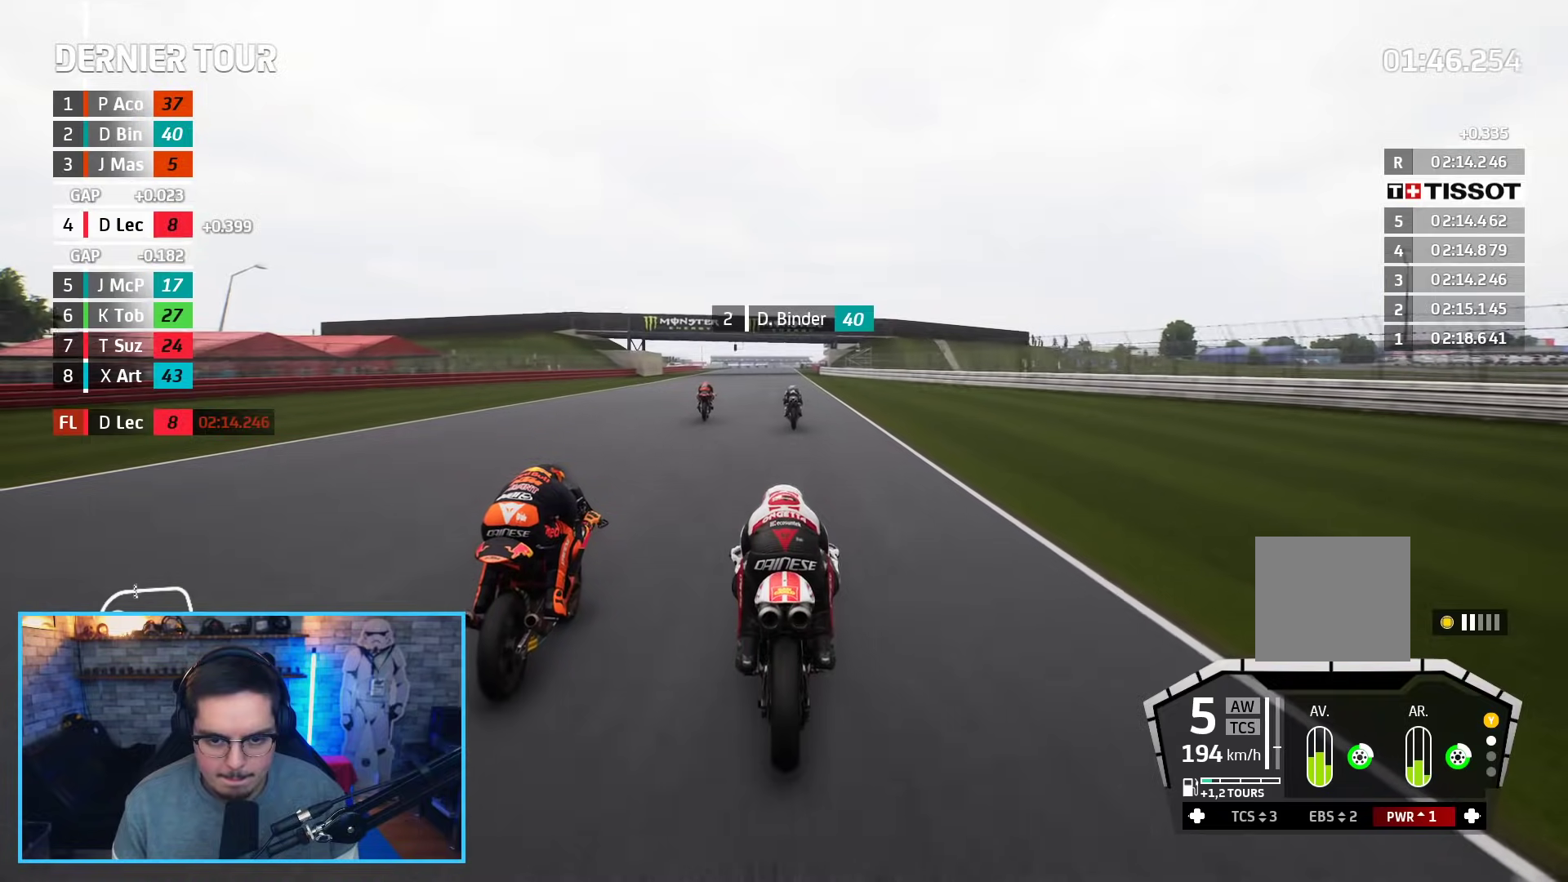
{"buttons": ["R2"], "left_stick": "center", "right_stick": "center", "events": [[417, "left_stick", "left"], [500, "left_stick", "center"]]}
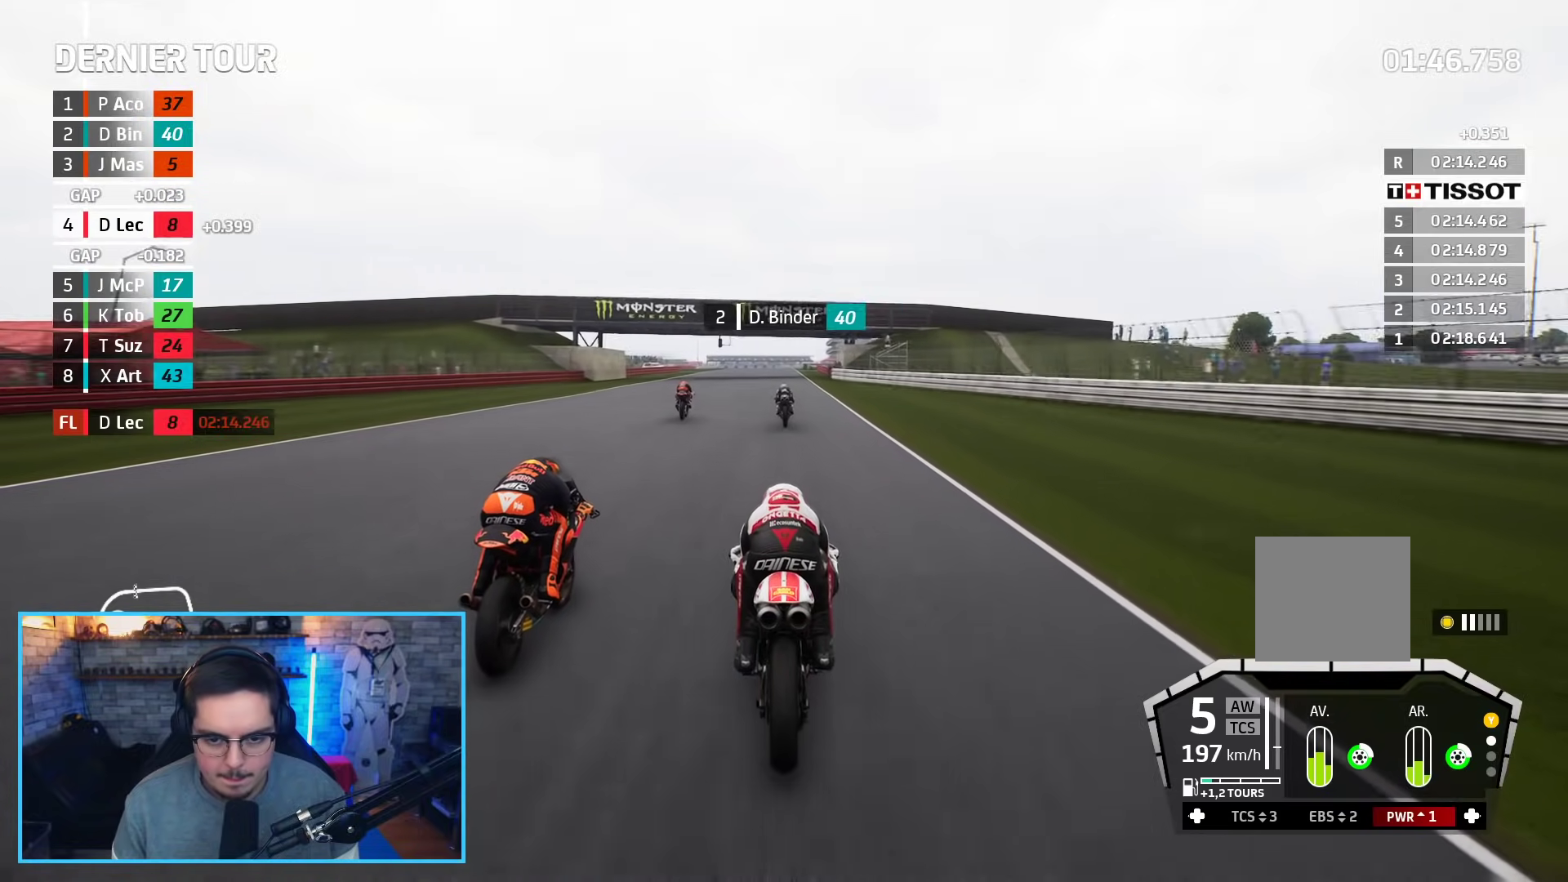
{"buttons": ["R2"], "left_stick": "center", "right_stick": "center", "events": [[400, "left_stick", "left"], [450, "left_stick", "center"]]}
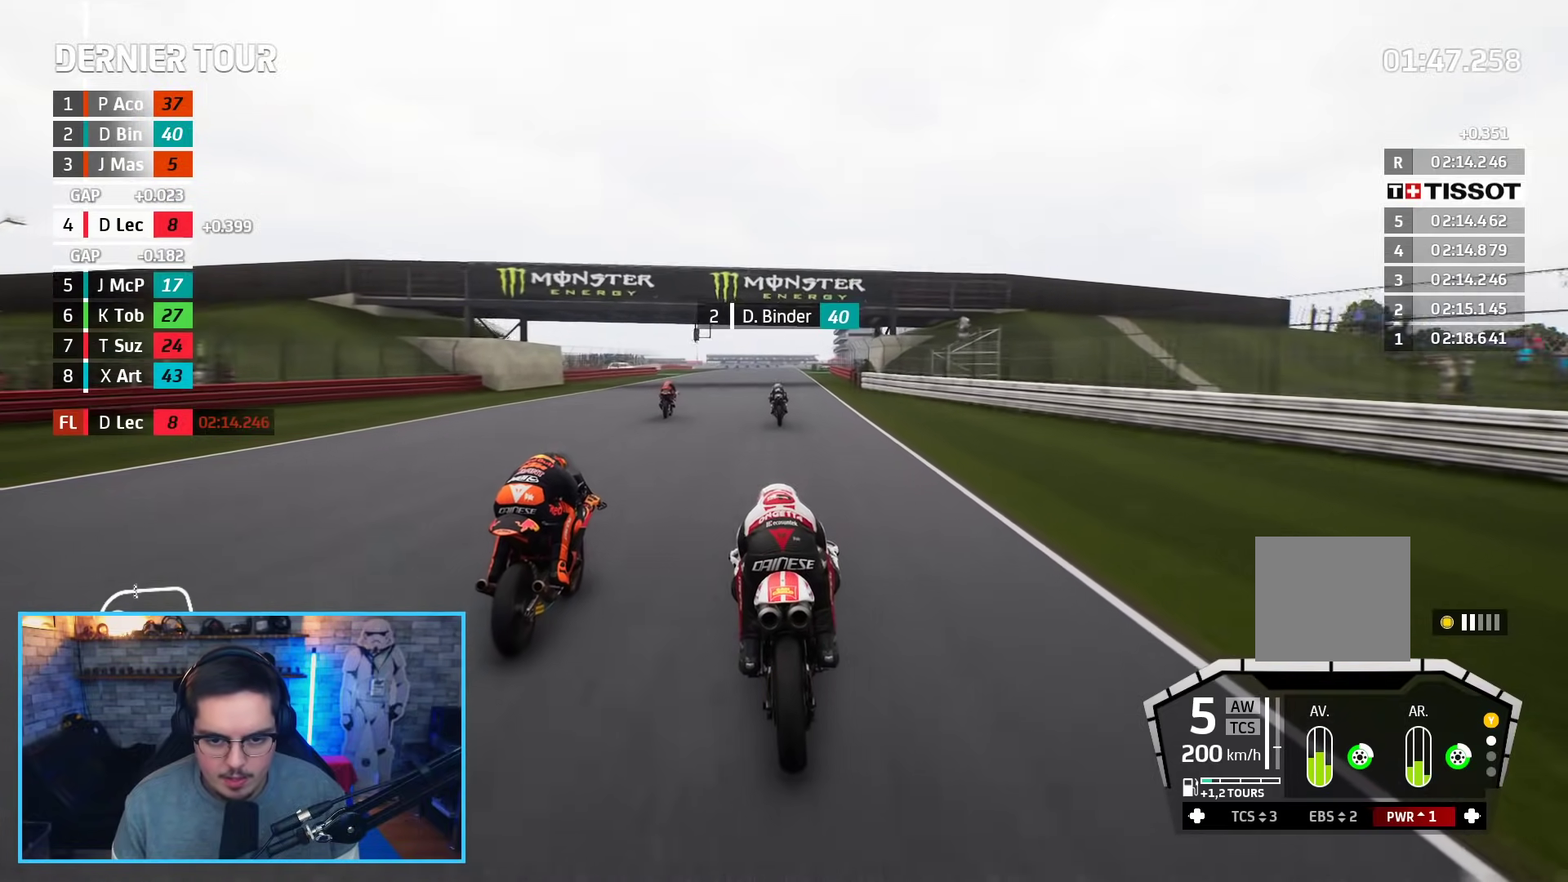
{"buttons": ["R2"], "left_stick": "center", "right_stick": "center", "events": [[100, "left_stick", "left"], [217, "left_stick", "center"], [383, "left_stick", "left"], [467, "left_stick", "center"]]}
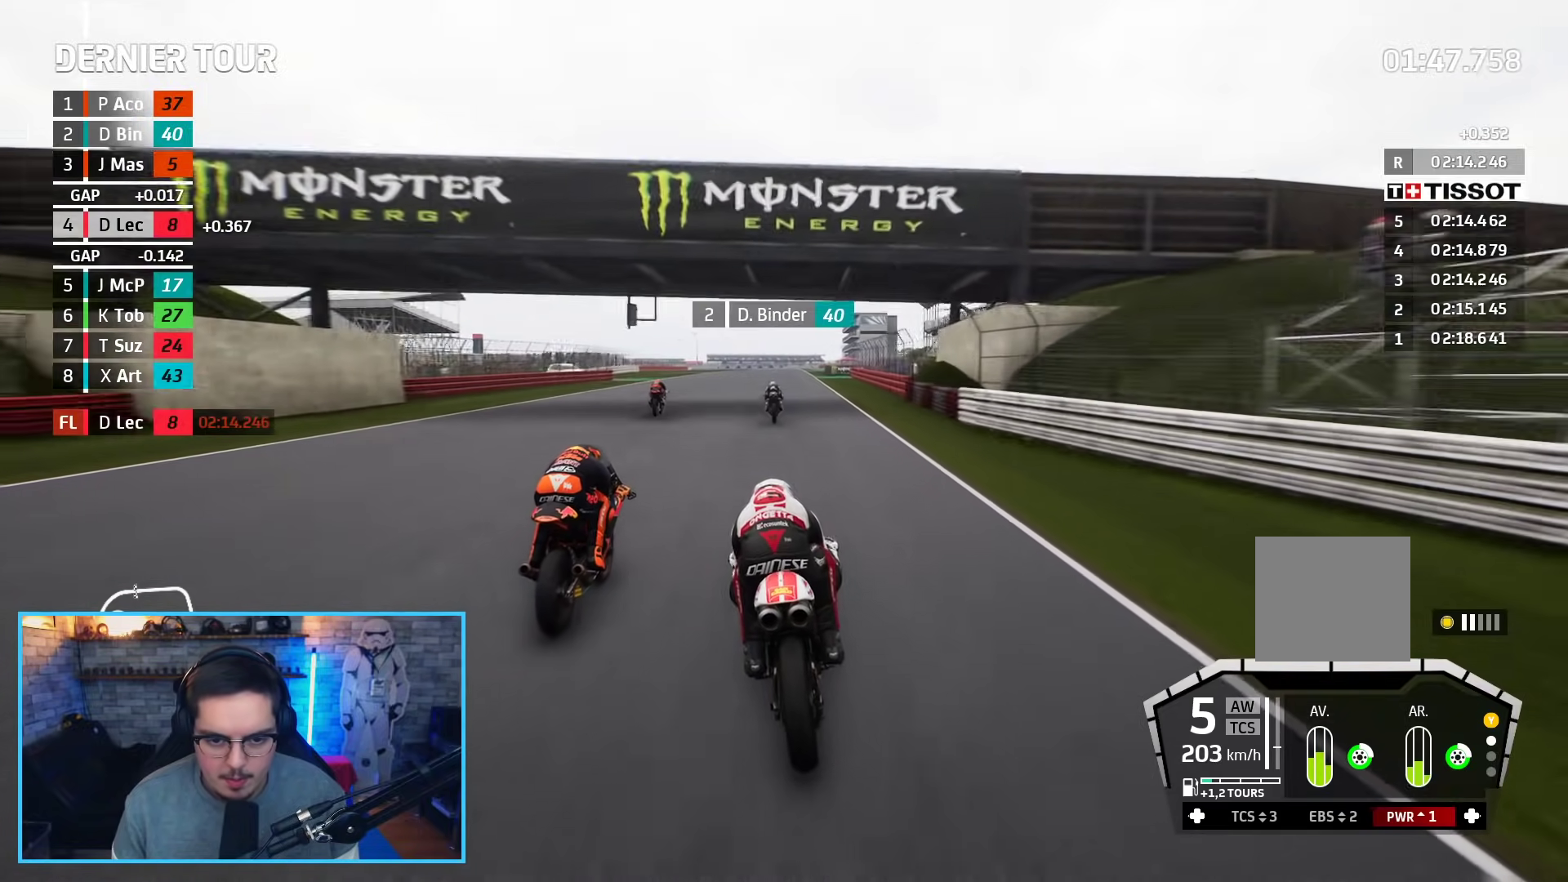
{"buttons": ["R2"], "left_stick": "center", "right_stick": "center", "events": []}
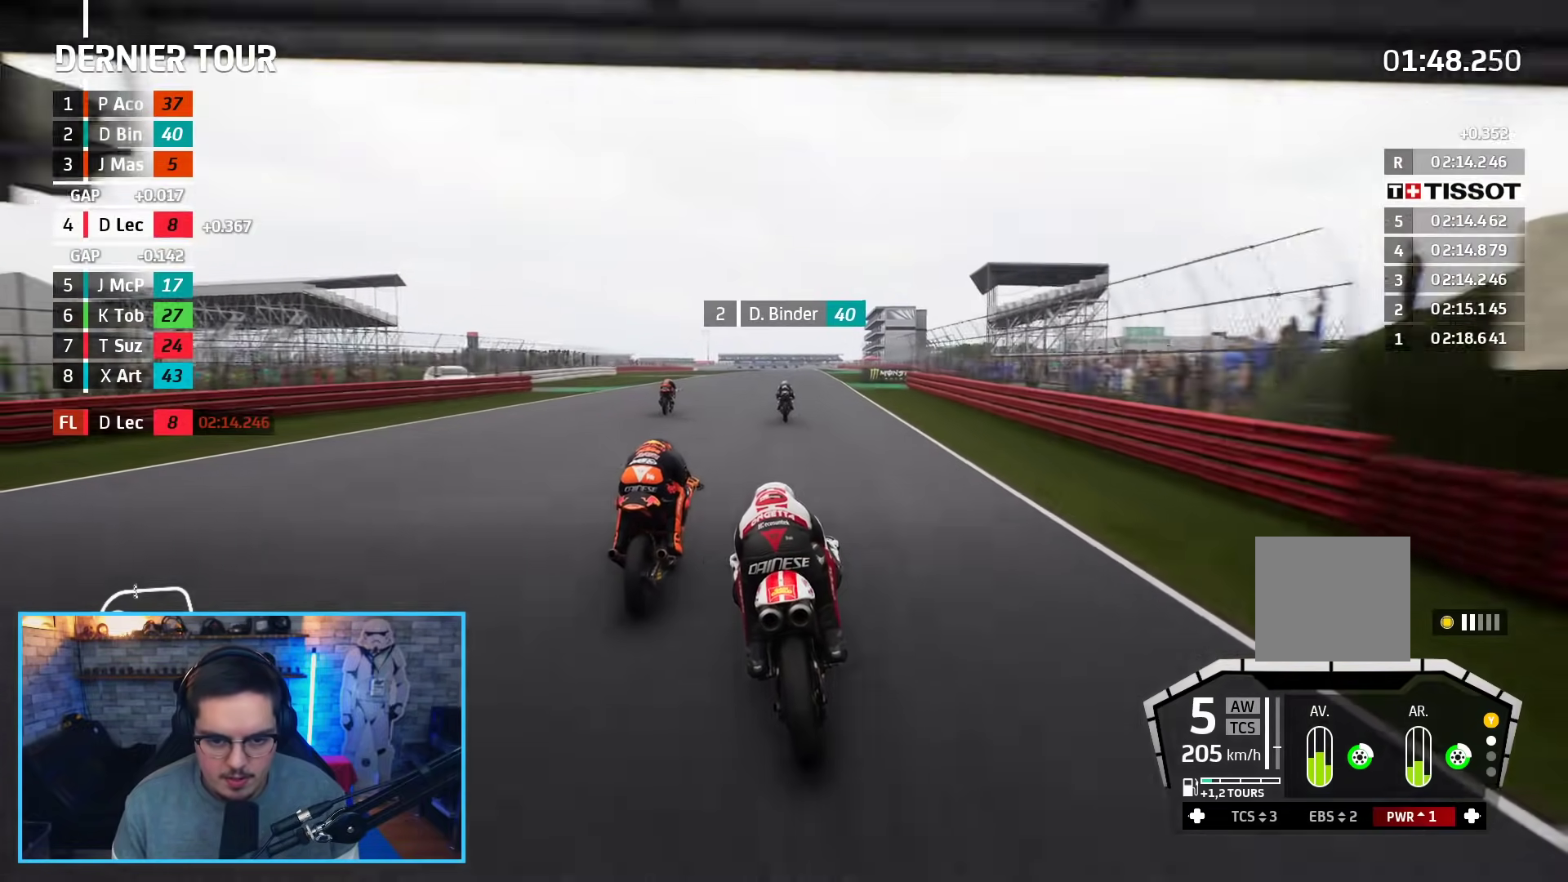
{"buttons": ["R2"], "left_stick": "center", "right_stick": "center", "events": [[350, "left_stick", "right"], [400, "left_stick", "up-right"], [500, "left_stick", "center"]]}
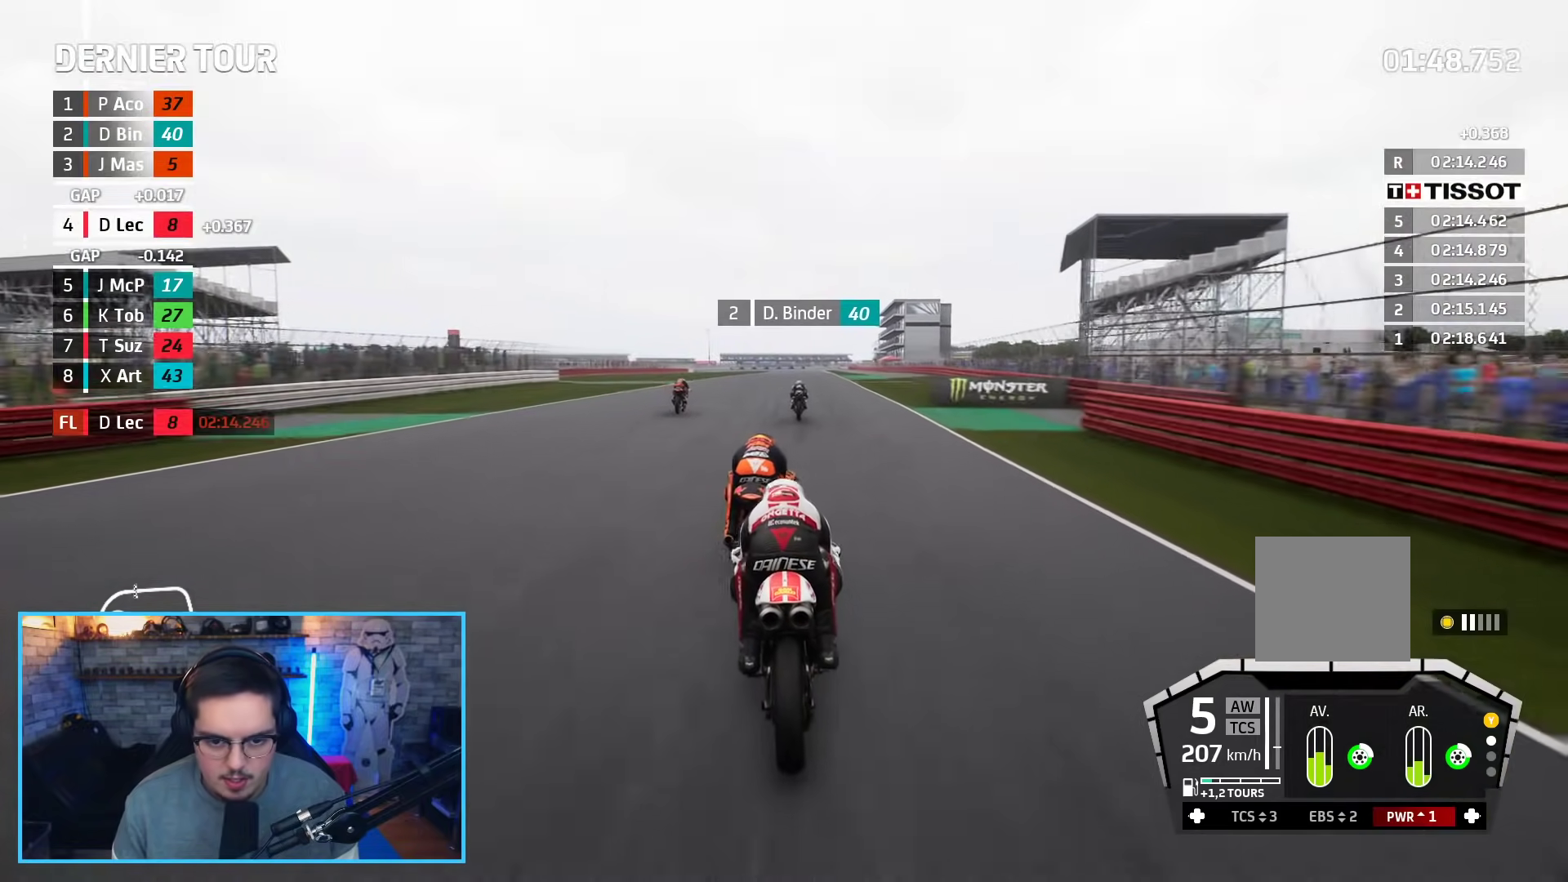
{"buttons": ["R2"], "left_stick": "center", "right_stick": "center", "events": [[67, "B", "down"], [133, "left_stick", "up-right"], [233, "B", "up"], [250, "left_stick", "center"], [367, "left_stick", "up-right"], [483, "left_stick", "center"]]}
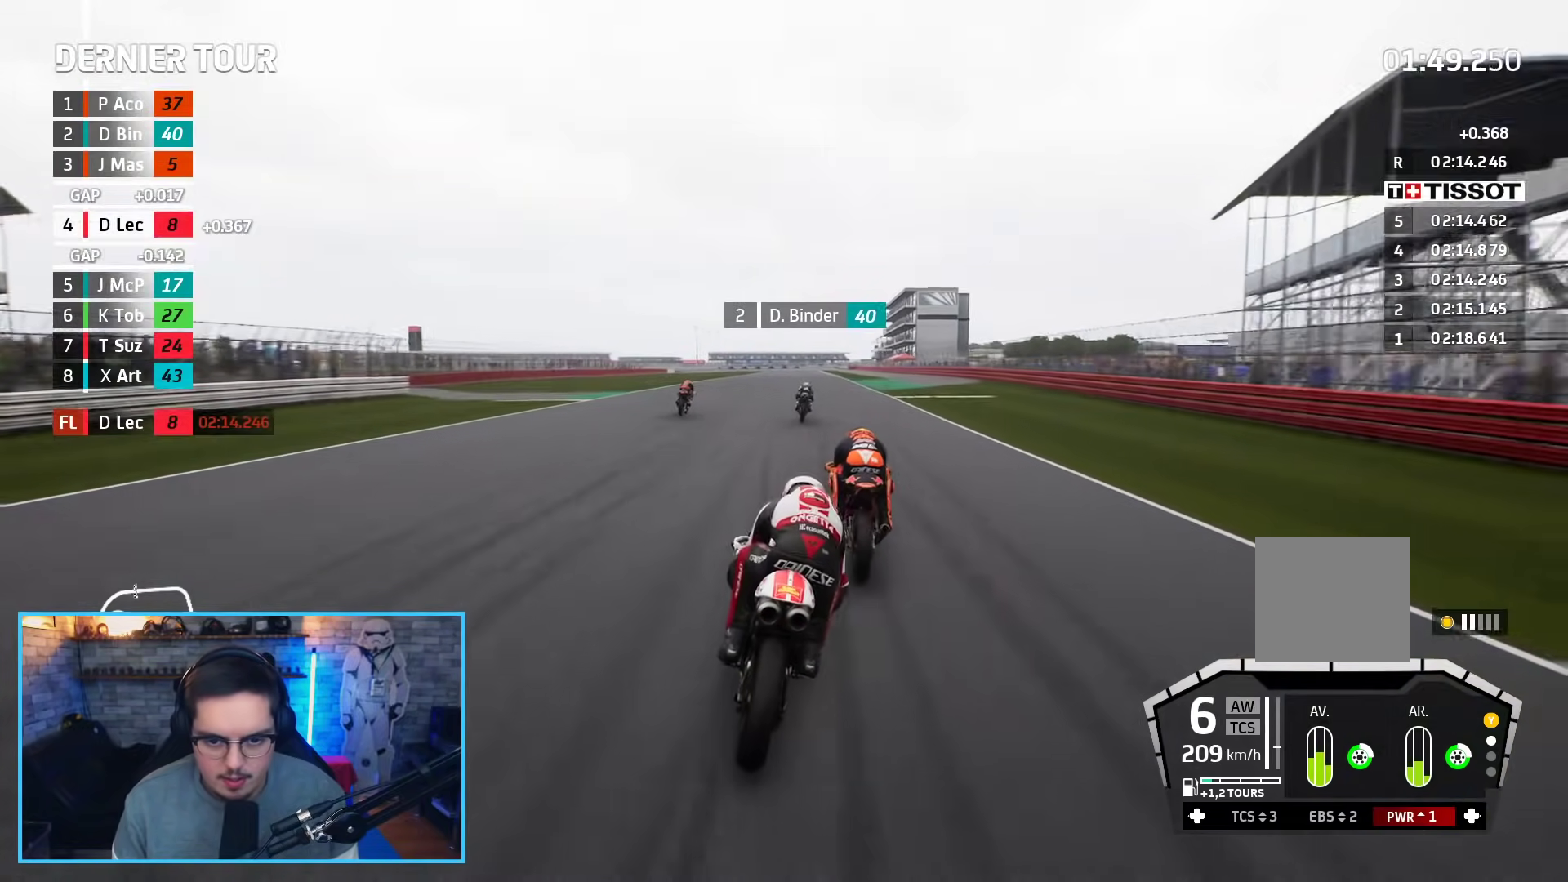
{"buttons": ["R2"], "left_stick": "center", "right_stick": "center", "events": [[233, "left_stick", "up-right"], [283, "left_stick", "center"]]}
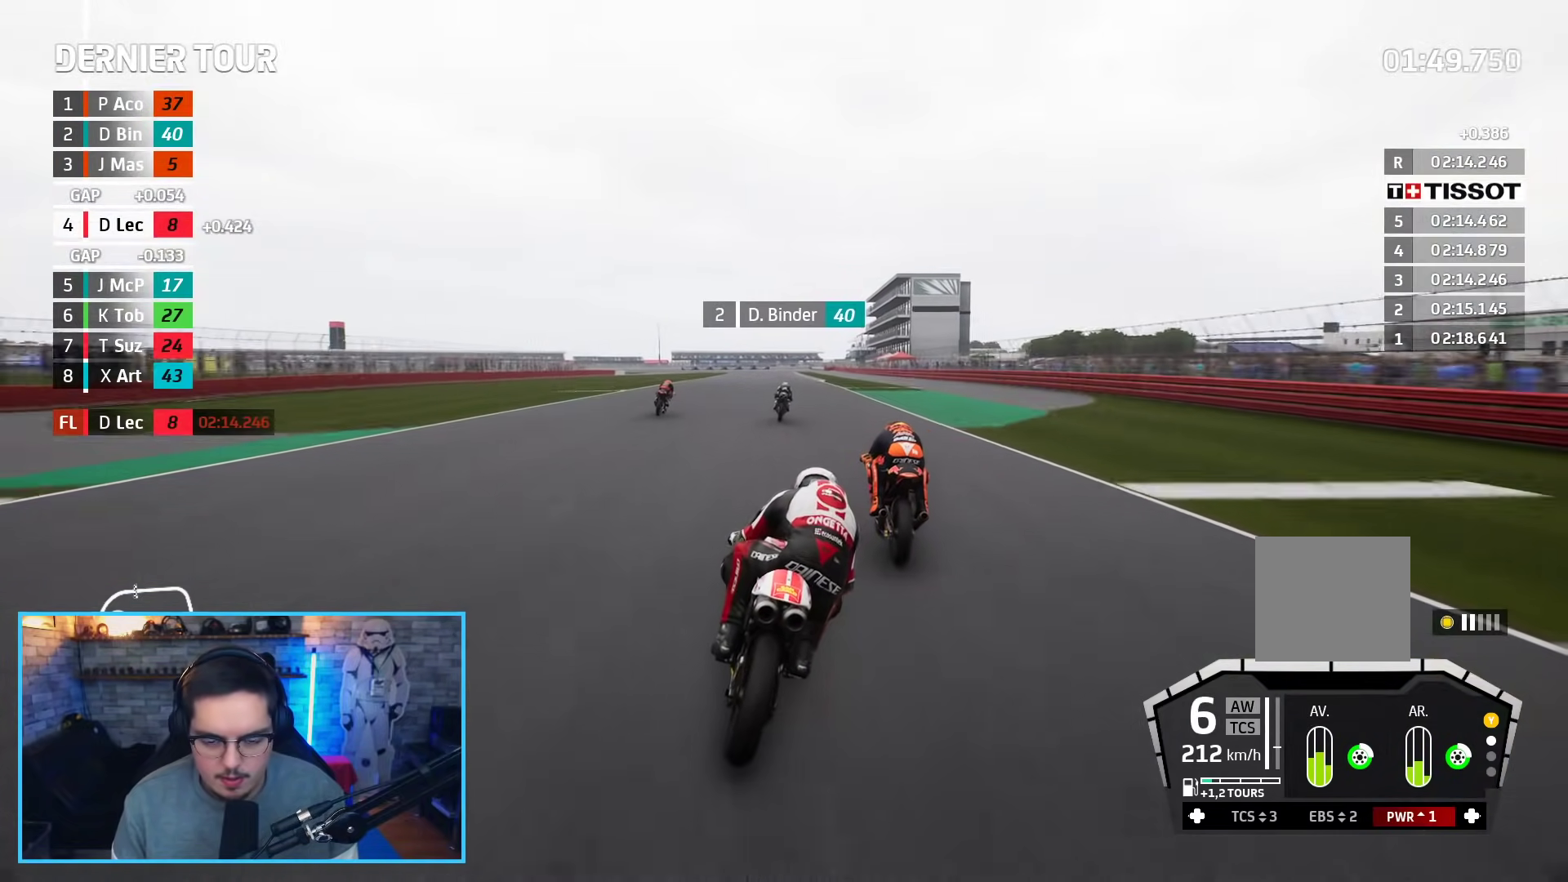
{"buttons": ["R2"], "left_stick": "up", "right_stick": "center", "events": [[117, "left_stick", "up-left"], [250, "left_stick", "up"]]}
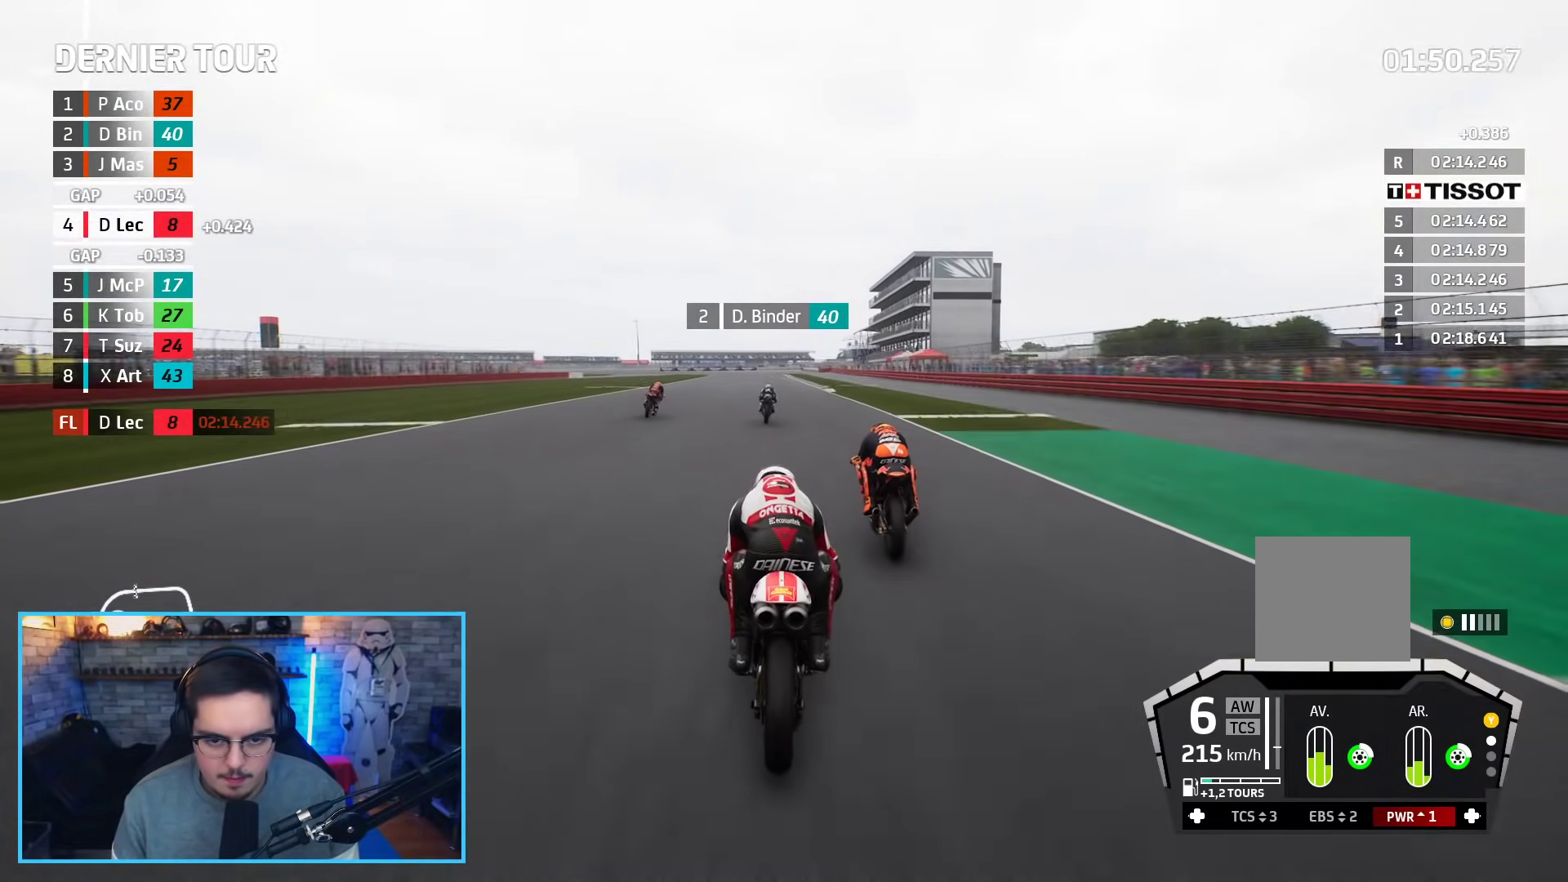
{"buttons": ["R2"], "left_stick": "up-left", "right_stick": "center", "events": [[383, "left_stick", "up-left"]]}
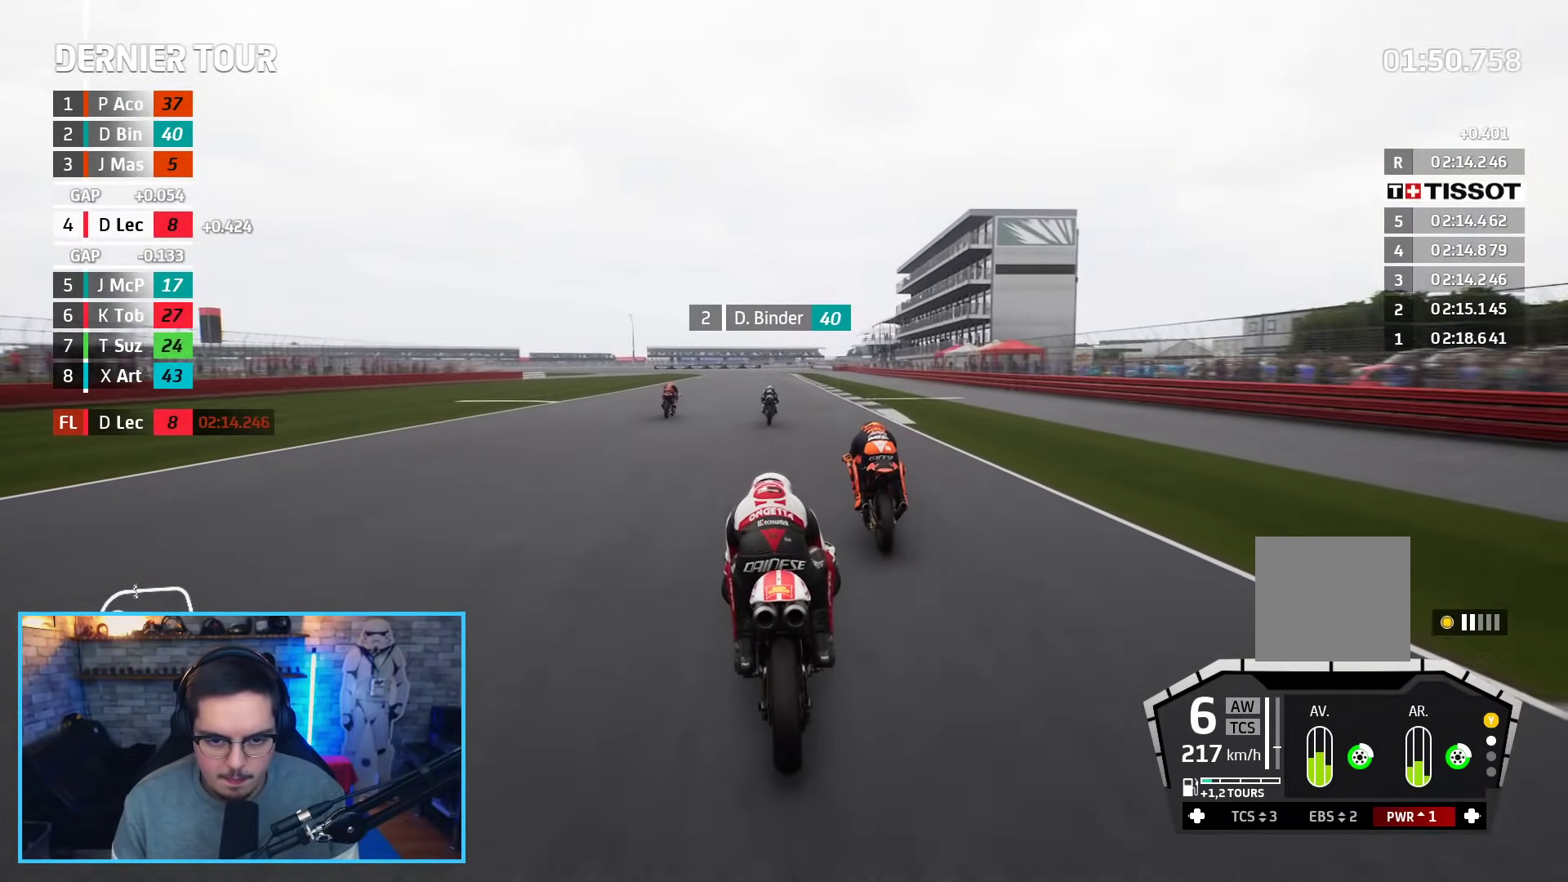
{"buttons": ["R2"], "left_stick": "up-left", "right_stick": "center", "events": []}
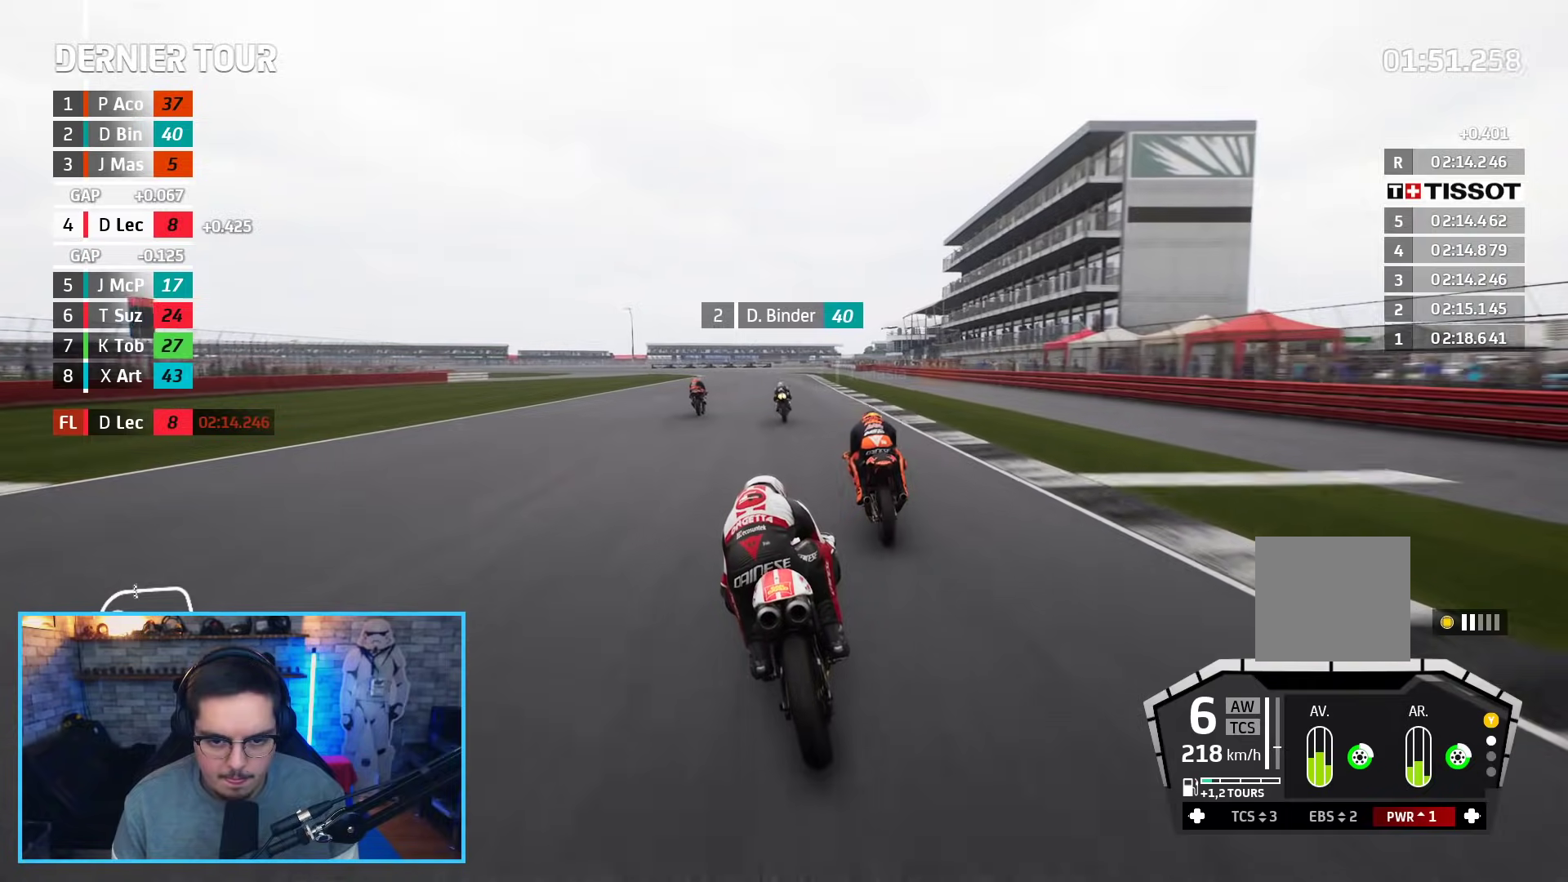
{"buttons": ["A", "L2", "L3"], "left_stick": "up-left", "right_stick": "center", "events": [[217, "A", "down"], [233, "L2", "down"], [233, "X", "down"], [267, "L3", "down"], [317, "R2", "up"], [350, "X", "up"]]}
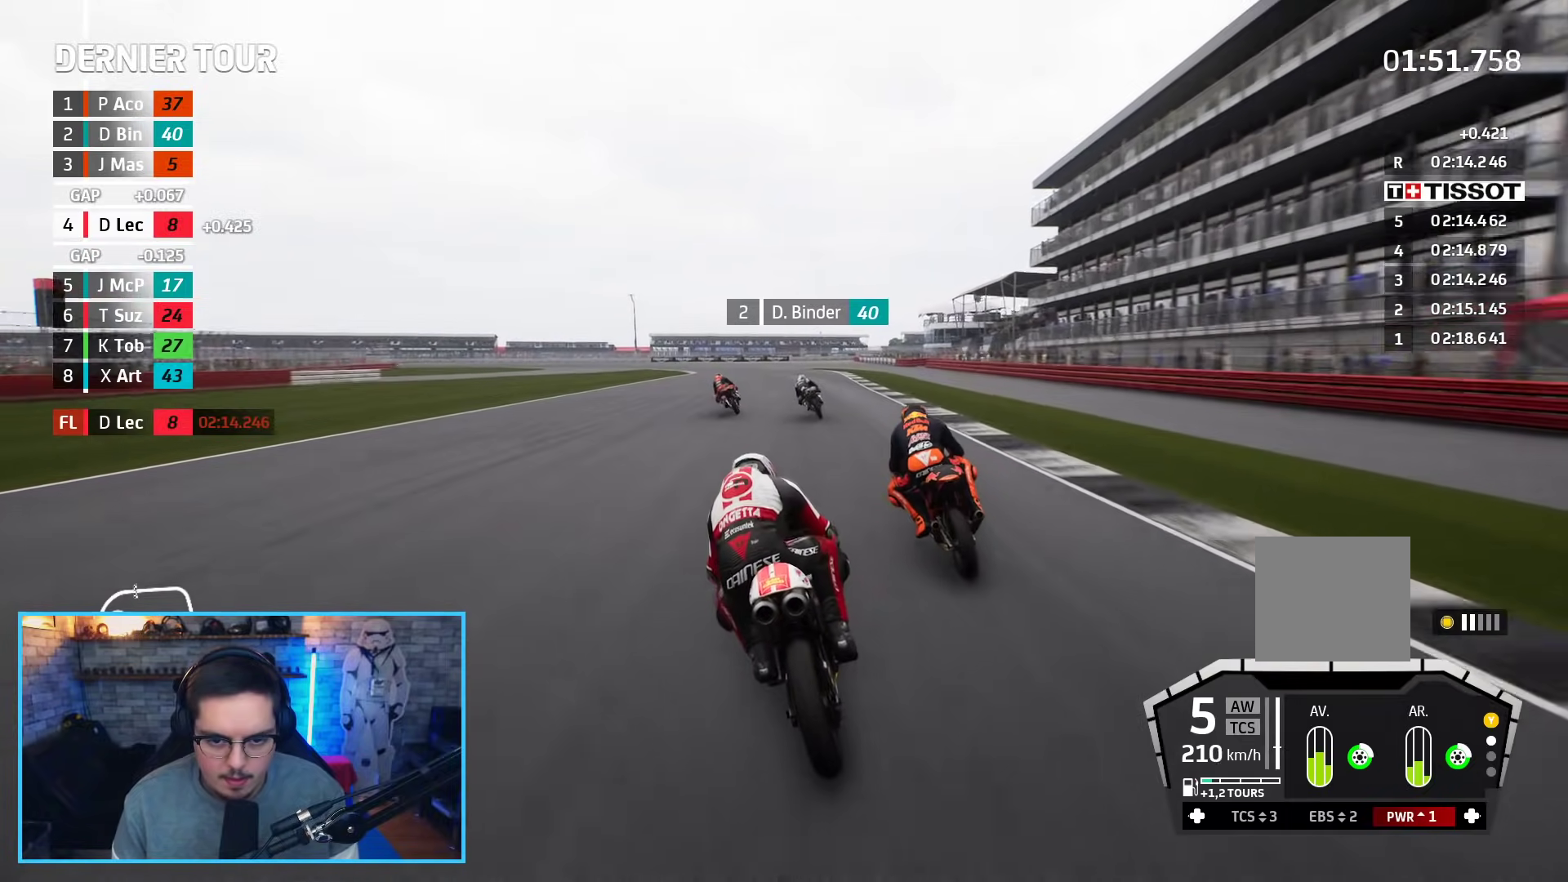
{"buttons": ["L2", "L3"], "left_stick": "up-left", "right_stick": "center", "events": [[67, "X", "down"], [167, "A", "up"], [167, "X", "up"], [350, "A", "down"], [400, "X", "down"], [483, "X", "up"], [500, "A", "up"]]}
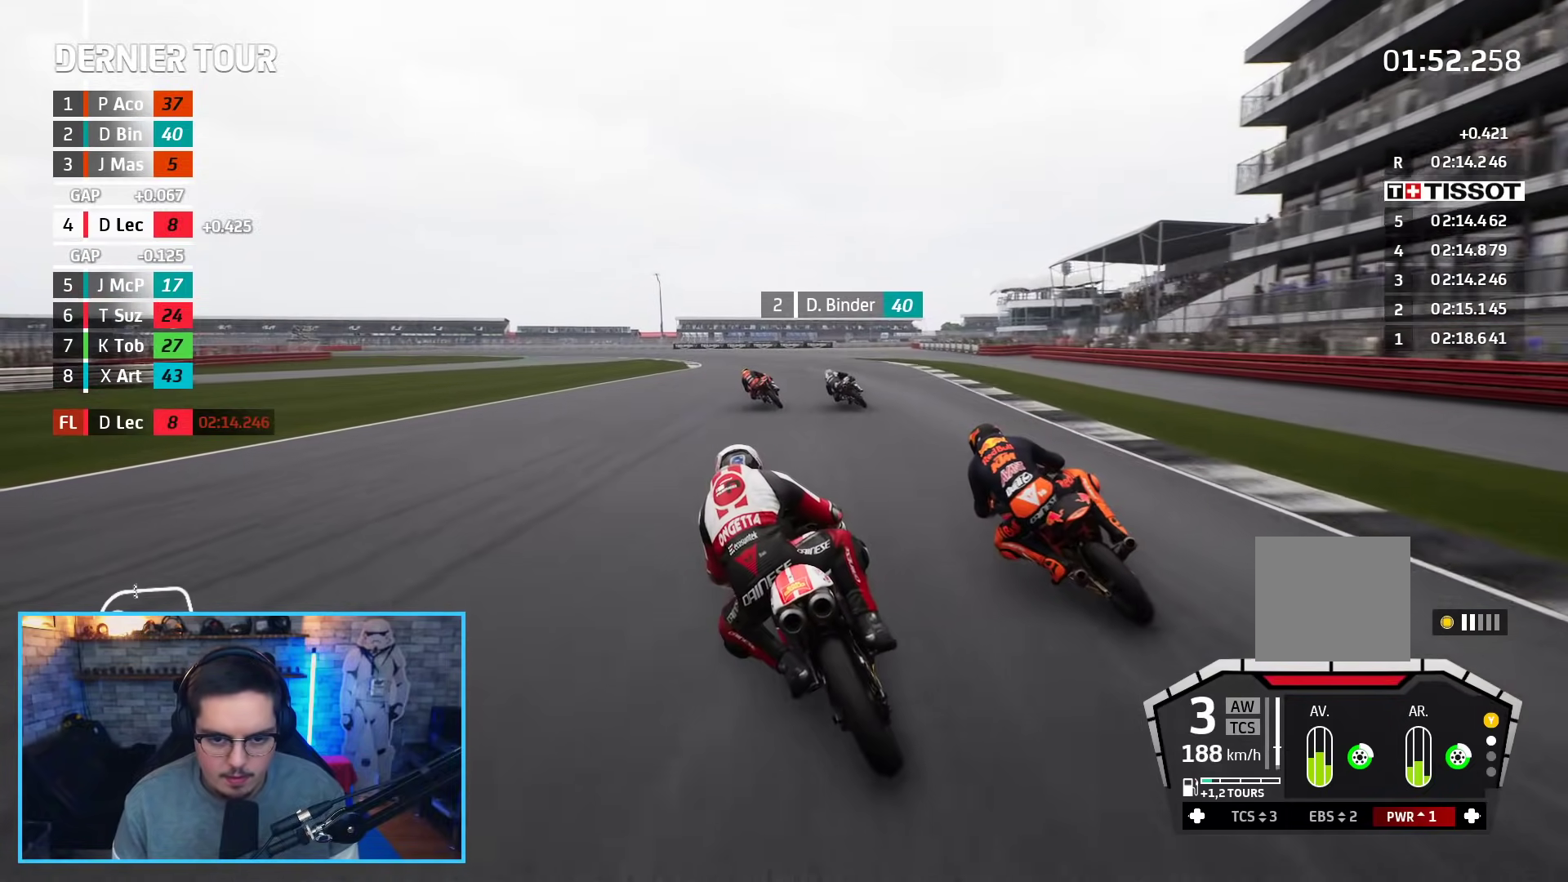
{"buttons": ["L2", "L3"], "left_stick": "up-left", "right_stick": "center", "events": []}
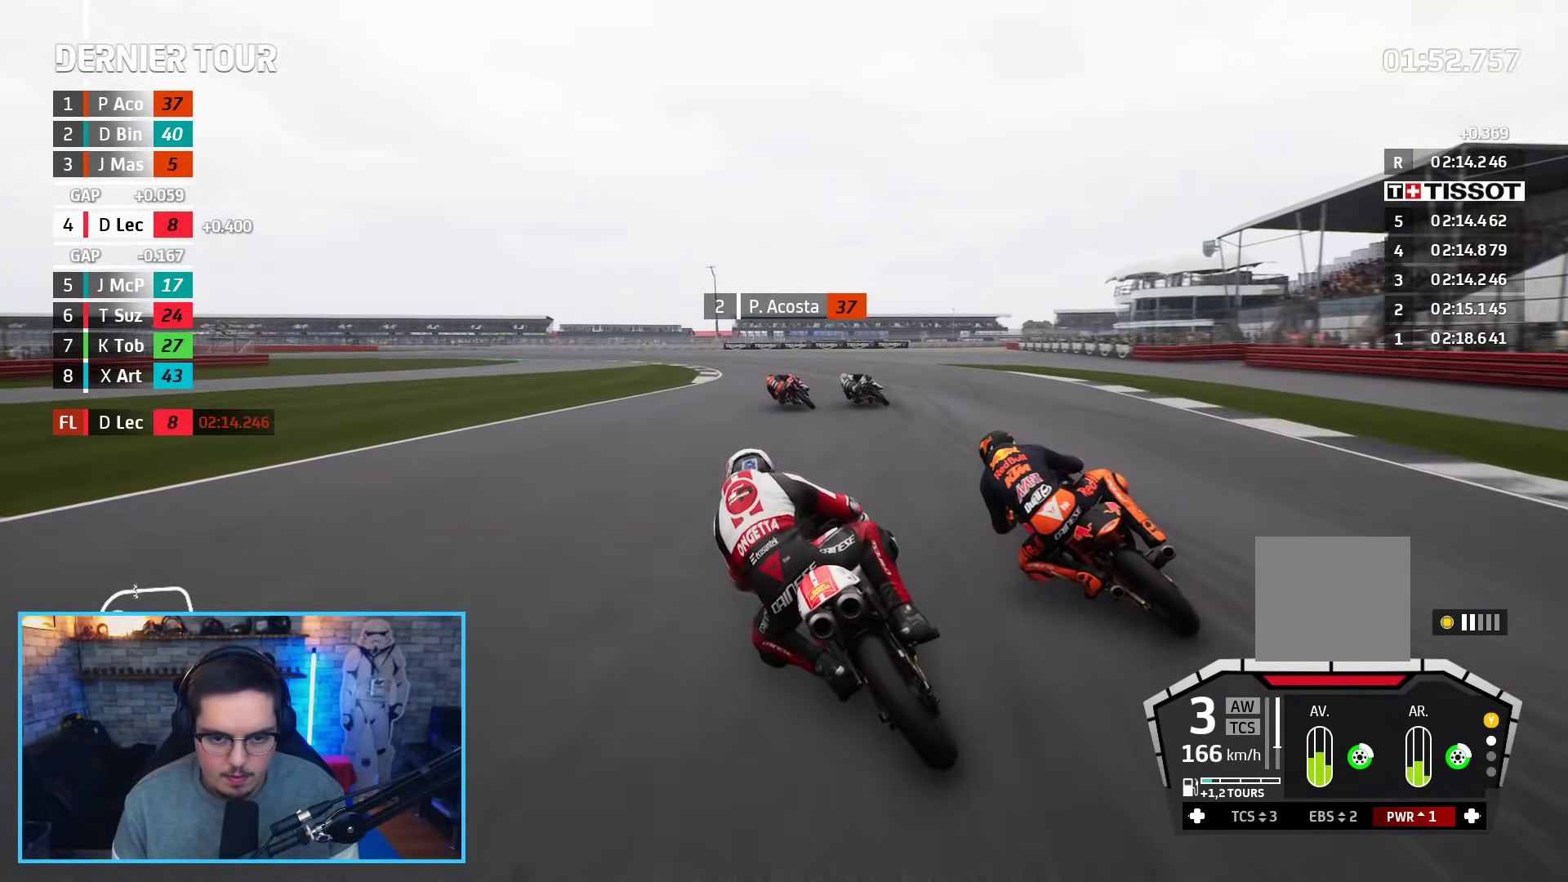
{"buttons": ["L3"], "left_stick": "left", "right_stick": "center", "events": [[83, "left_stick", "left"], [333, "L2", "up"]]}
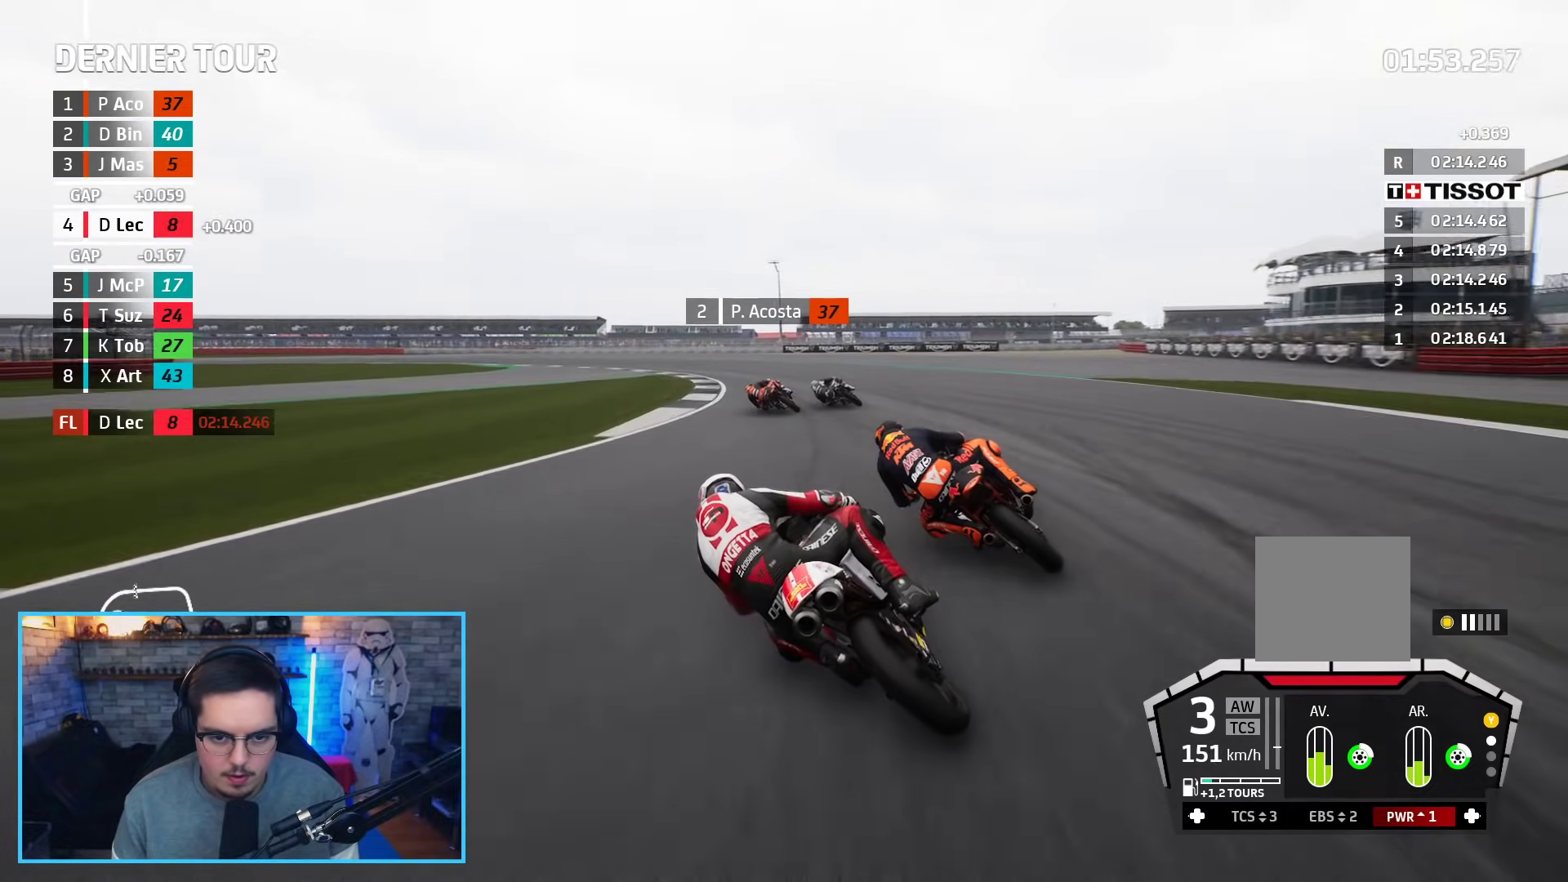
{"buttons": ["L2", "L3"], "left_stick": "left", "right_stick": "center", "events": [[83, "L2", "down"], [167, "A", "down"], [283, "A", "up"]]}
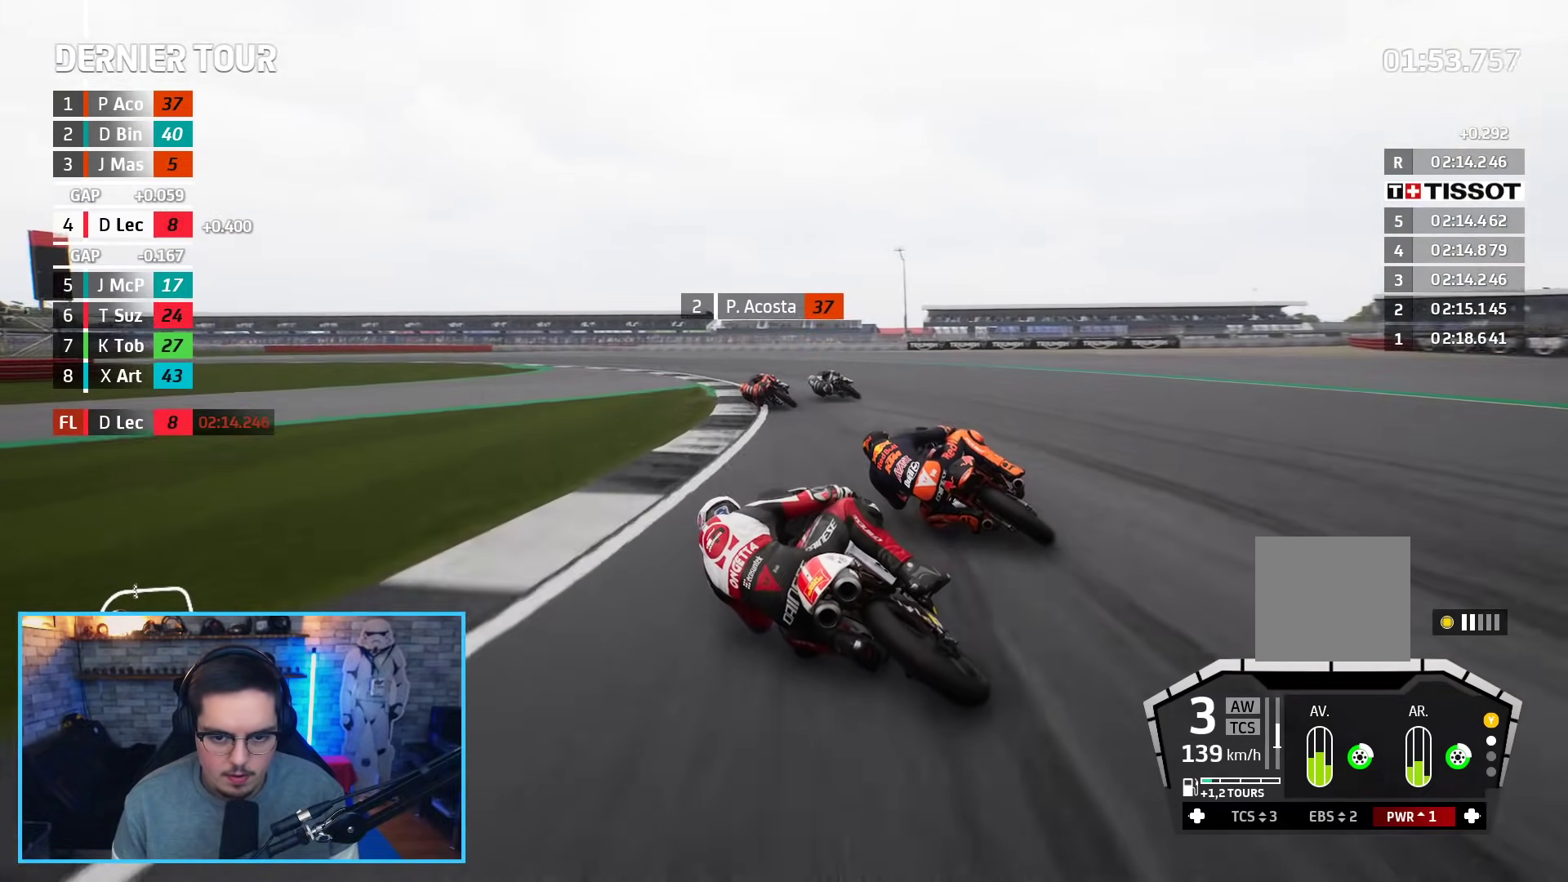
{"buttons": ["A", "X", "L2", "L3"], "left_stick": "left", "right_stick": "center", "events": [[133, "L2", "up"], [417, "L2", "down"], [483, "A", "down"], [500, "X", "down"]]}
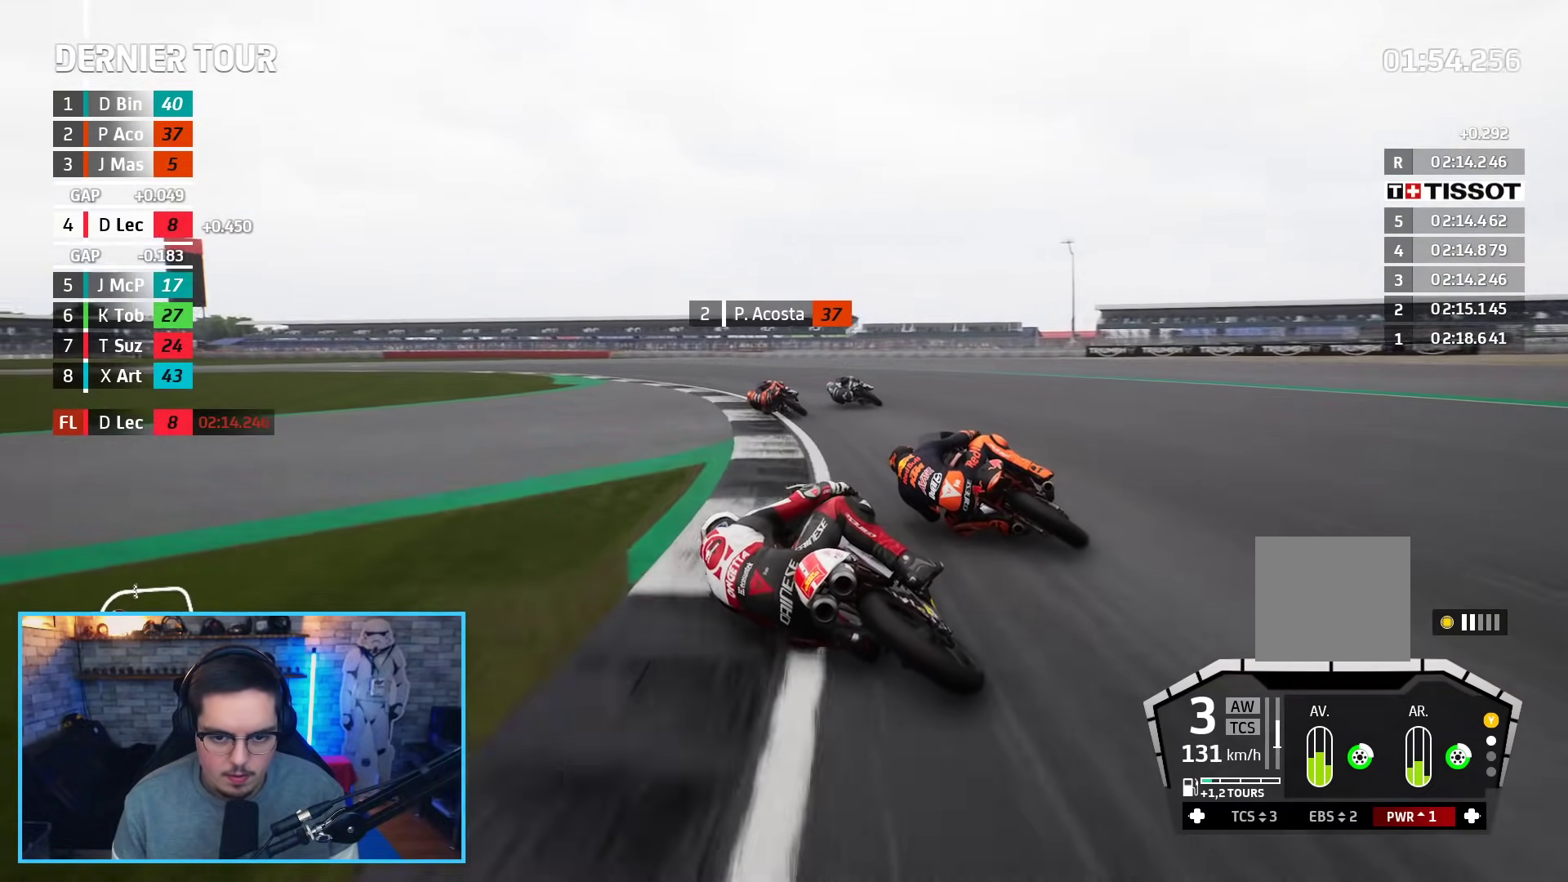
{"buttons": ["L2", "L3"], "left_stick": "left", "right_stick": "center", "events": [[83, "X", "up"], [100, "A", "up"]]}
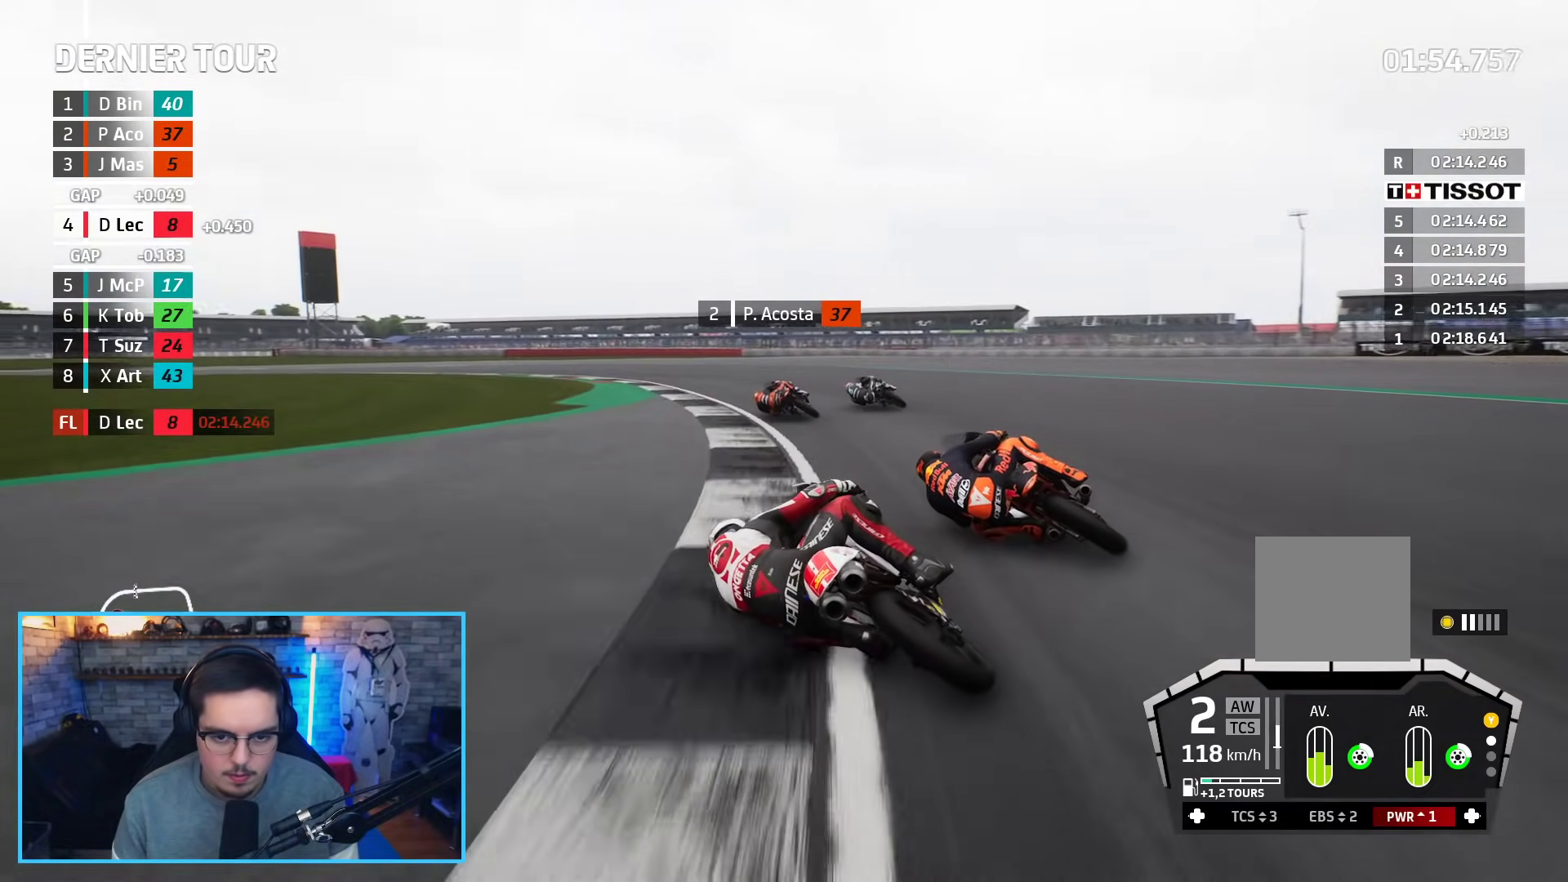
{"buttons": ["L2", "L3"], "left_stick": "left", "right_stick": "center", "events": []}
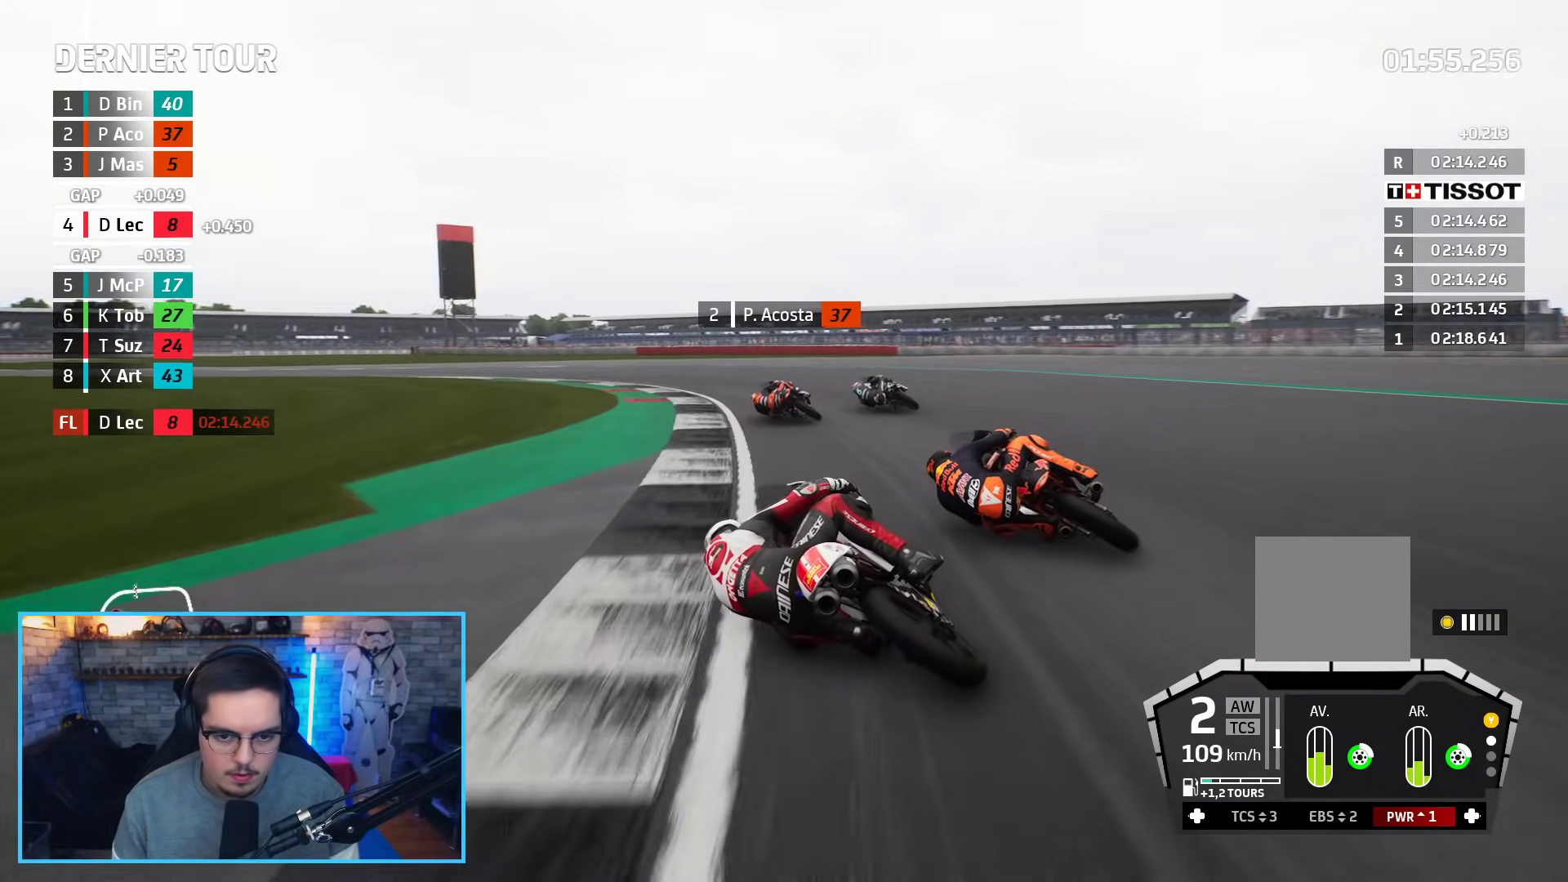
{"buttons": ["L2", "L3"], "left_stick": "left", "right_stick": "center", "events": []}
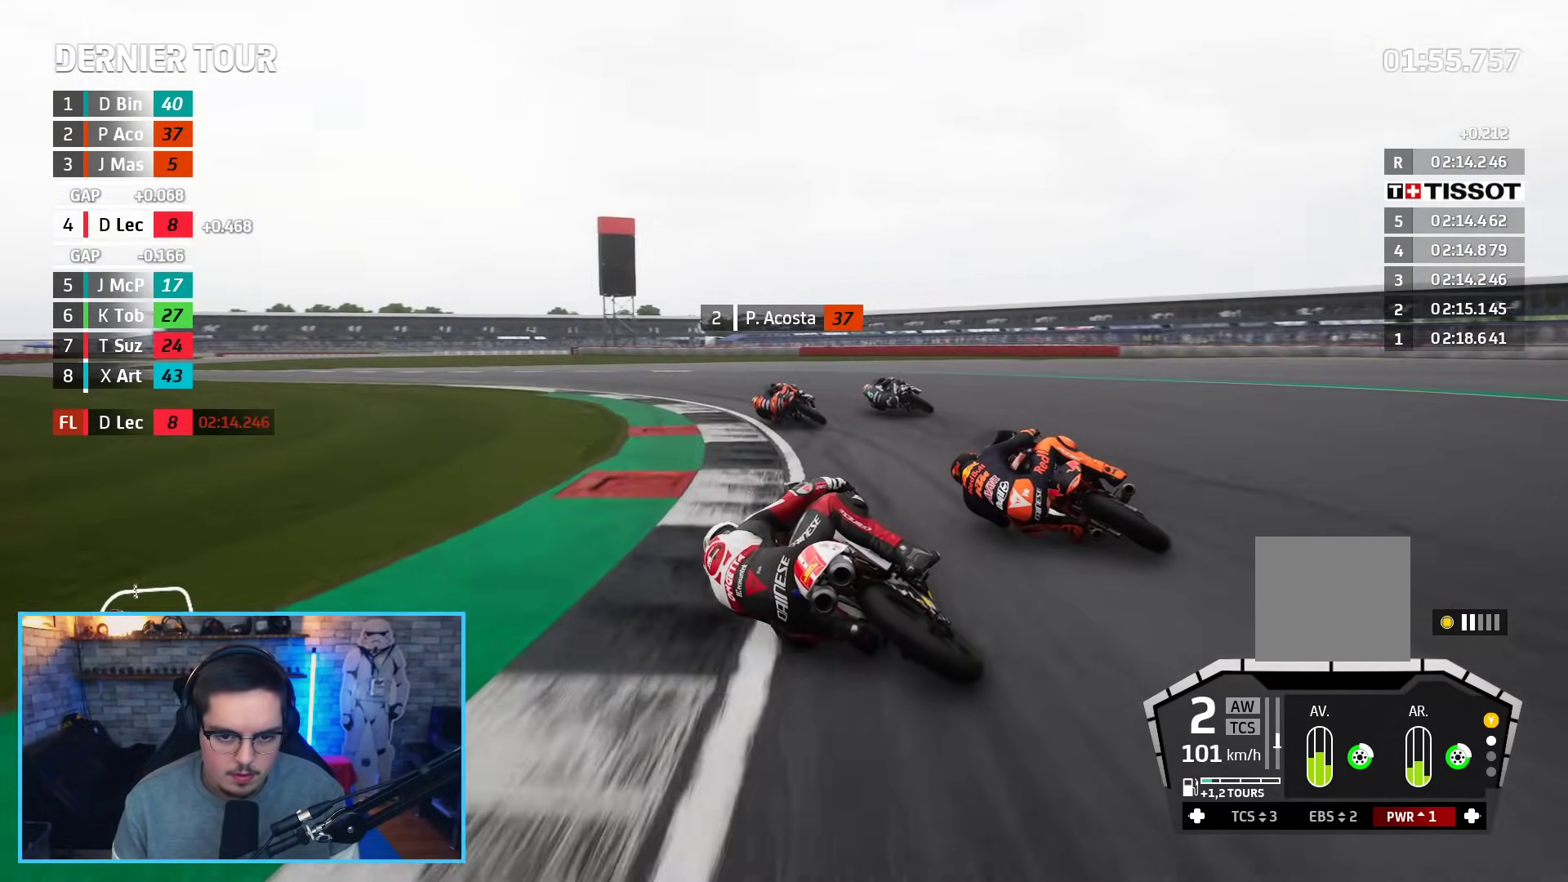
{"buttons": ["R2", "L3"], "left_stick": "left", "right_stick": "center", "events": [[67, "L2", "up"], [317, "R2", "down"]]}
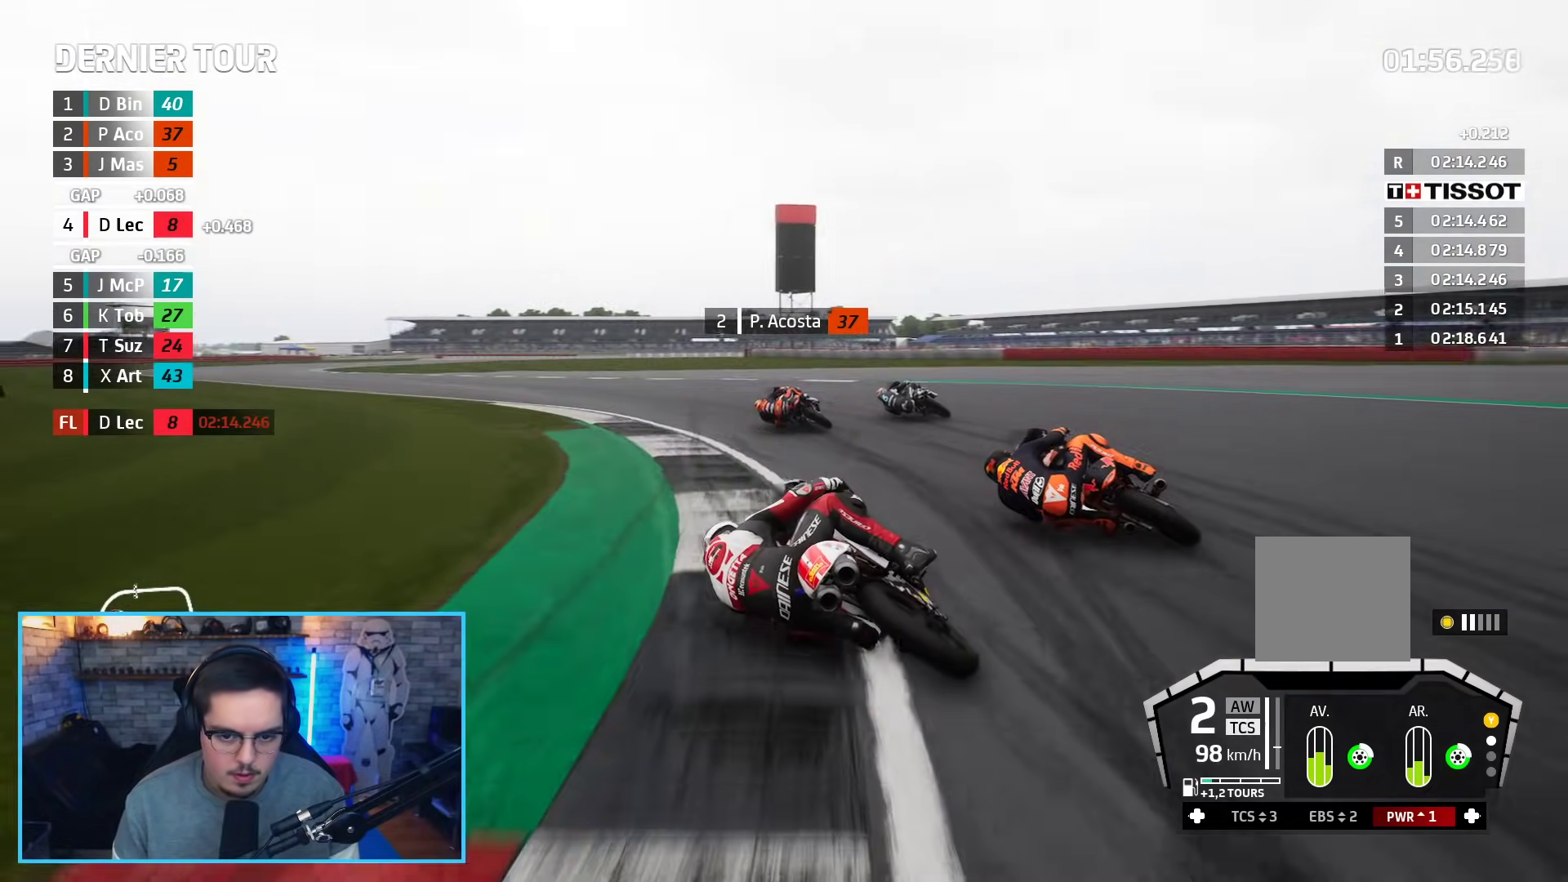
{"buttons": ["R2", "L3"], "left_stick": "left", "right_stick": "center", "events": []}
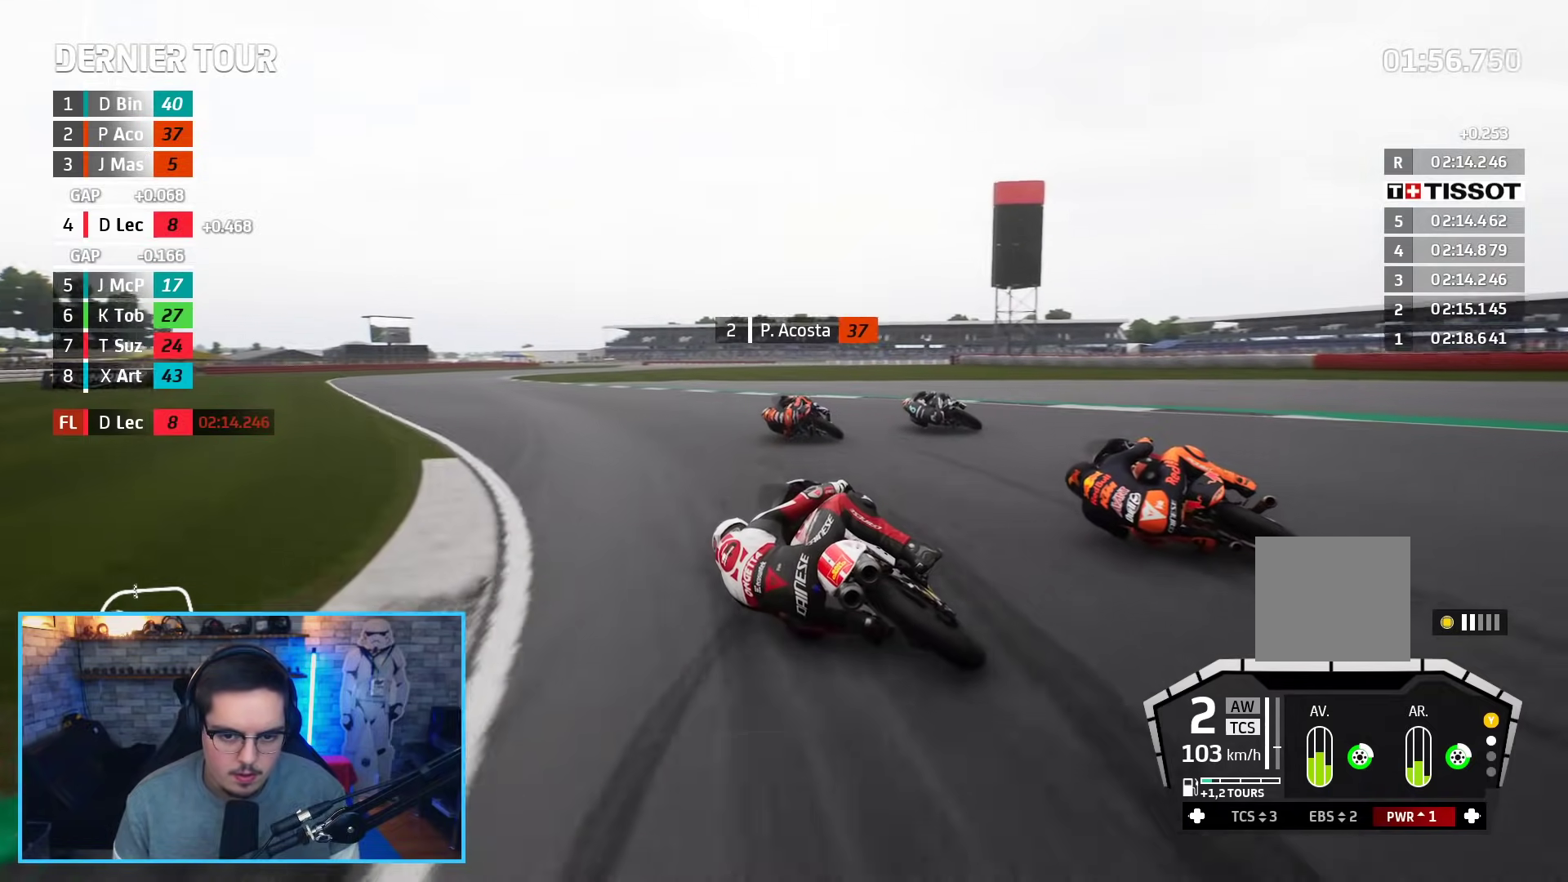
{"buttons": ["R2", "L3"], "left_stick": "left", "right_stick": "center", "events": []}
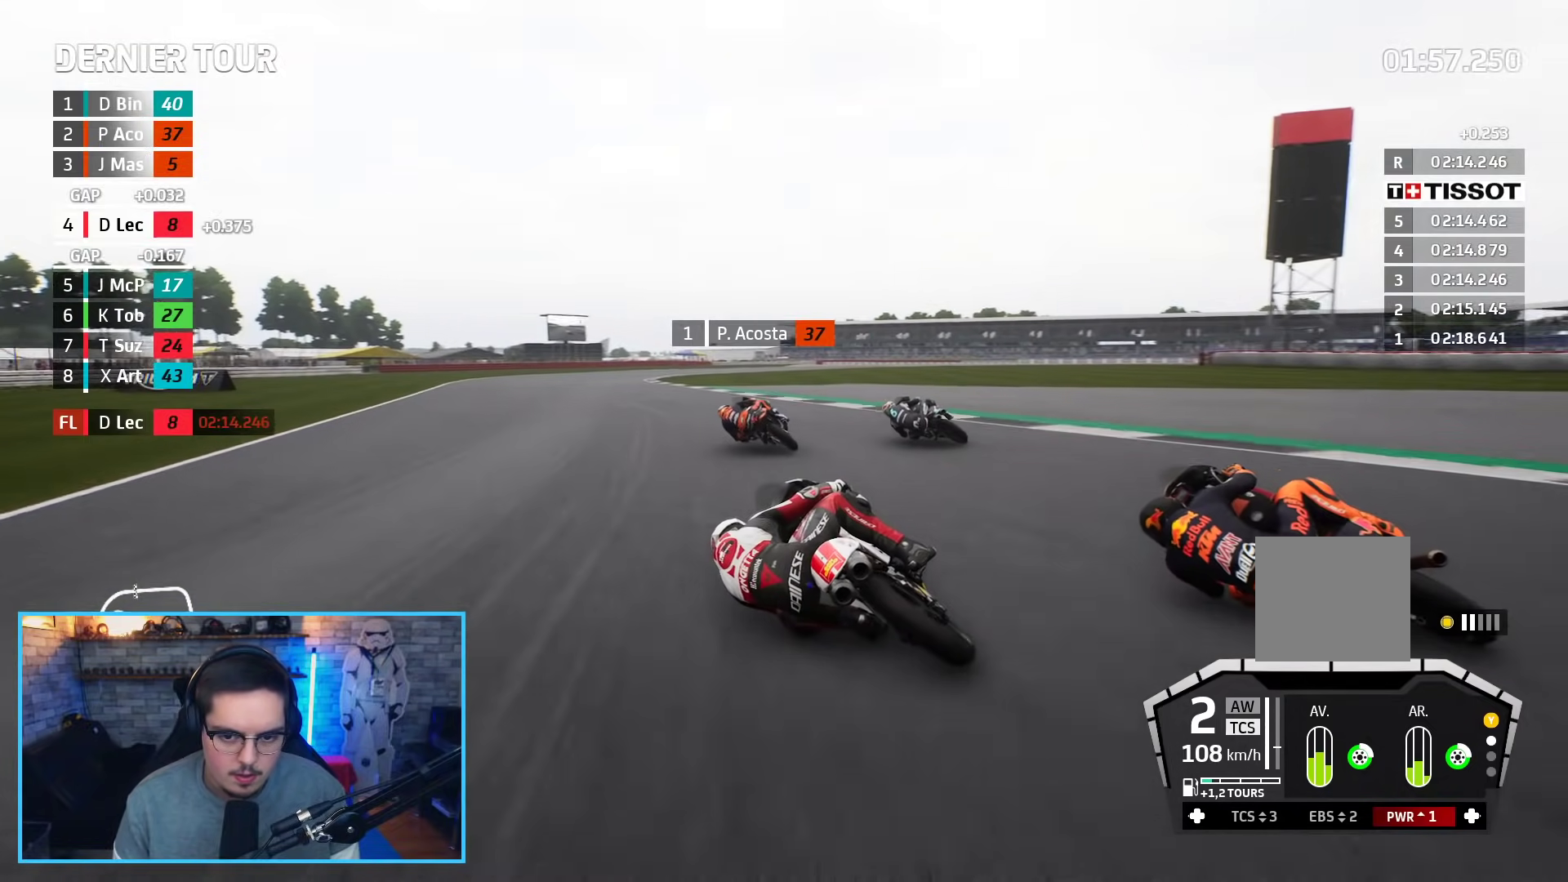
{"buttons": ["R2"], "left_stick": "right", "right_stick": "center", "events": [[200, "L3", "up"], [217, "left_stick", "up"], [317, "left_stick", "right"]]}
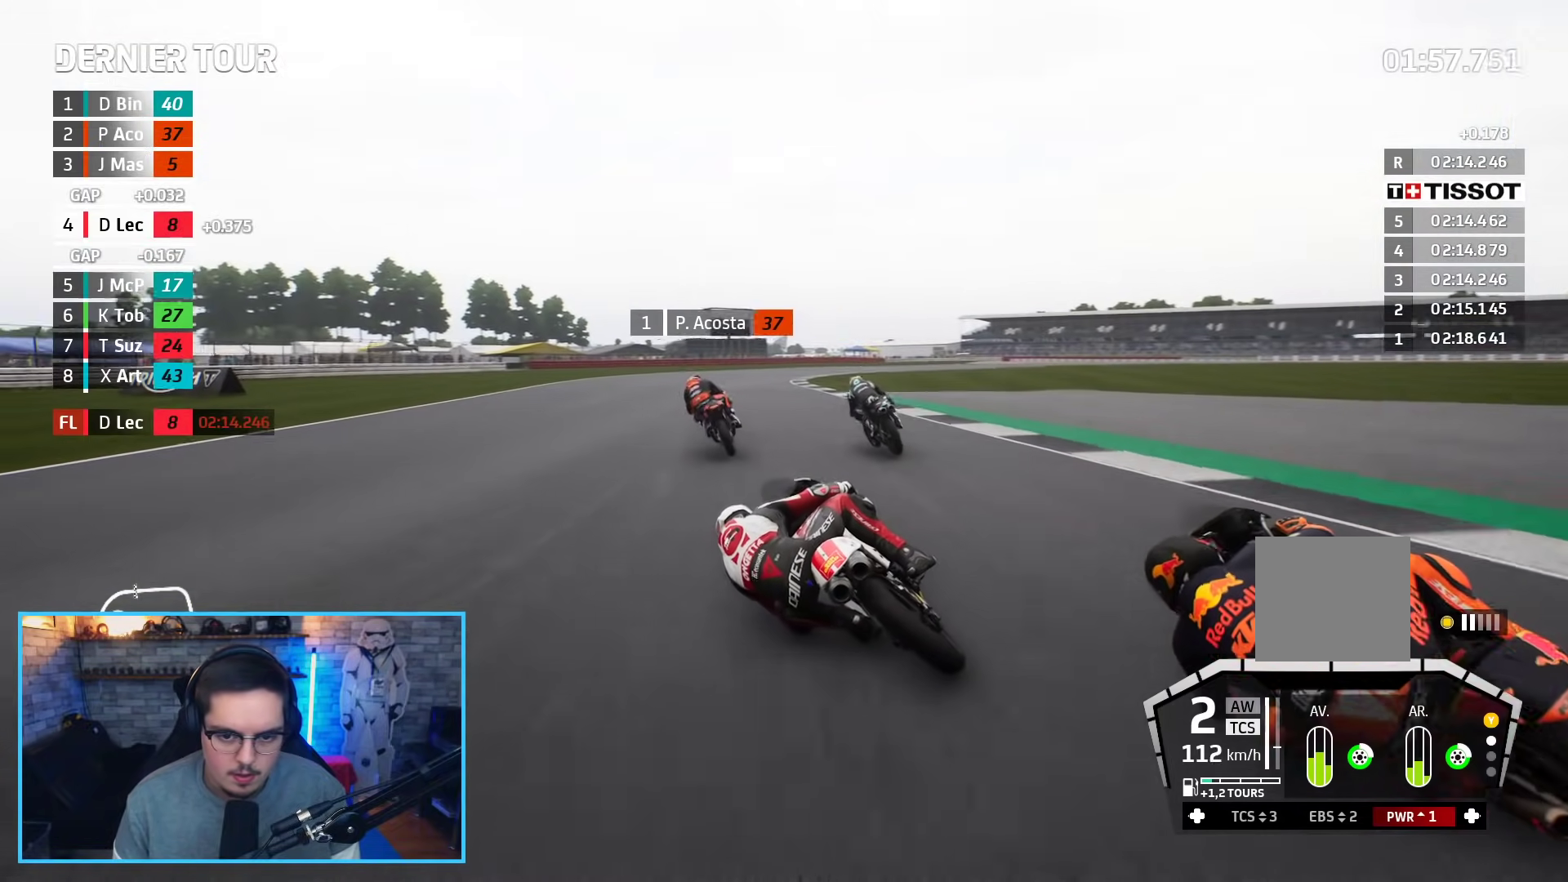
{"buttons": ["L3"], "left_stick": "right", "right_stick": "center", "events": [[250, "B", "down"], [267, "L3", "down"], [317, "B", "up"], [483, "R2", "up"]]}
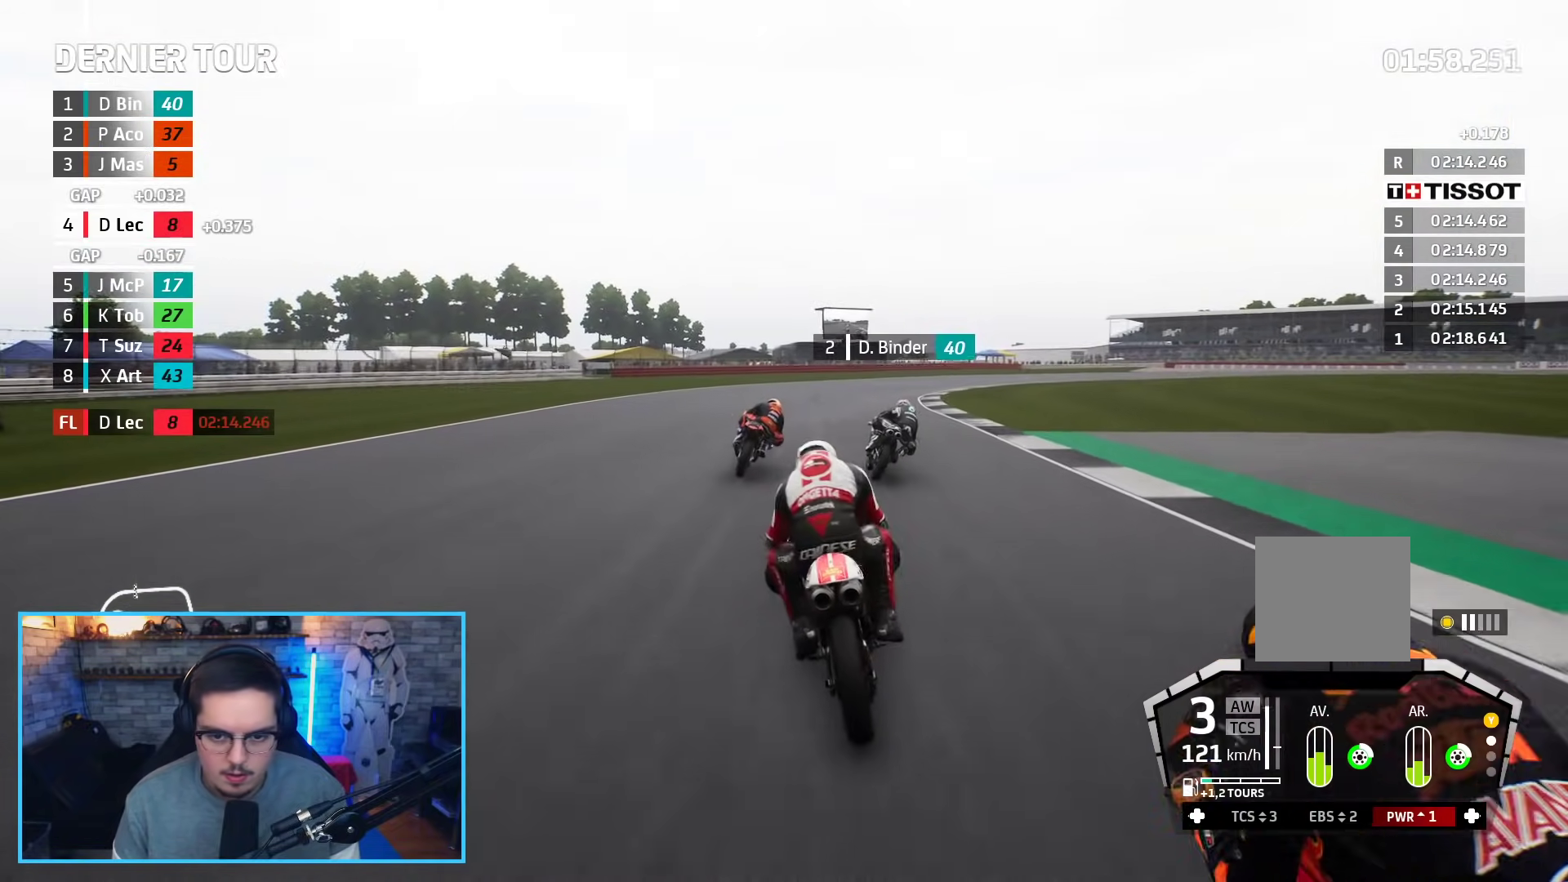
{"buttons": ["L3"], "left_stick": "right", "right_stick": "center", "events": [[217, "A", "down"], [250, "X", "down"], [317, "A", "up"], [317, "X", "up"]]}
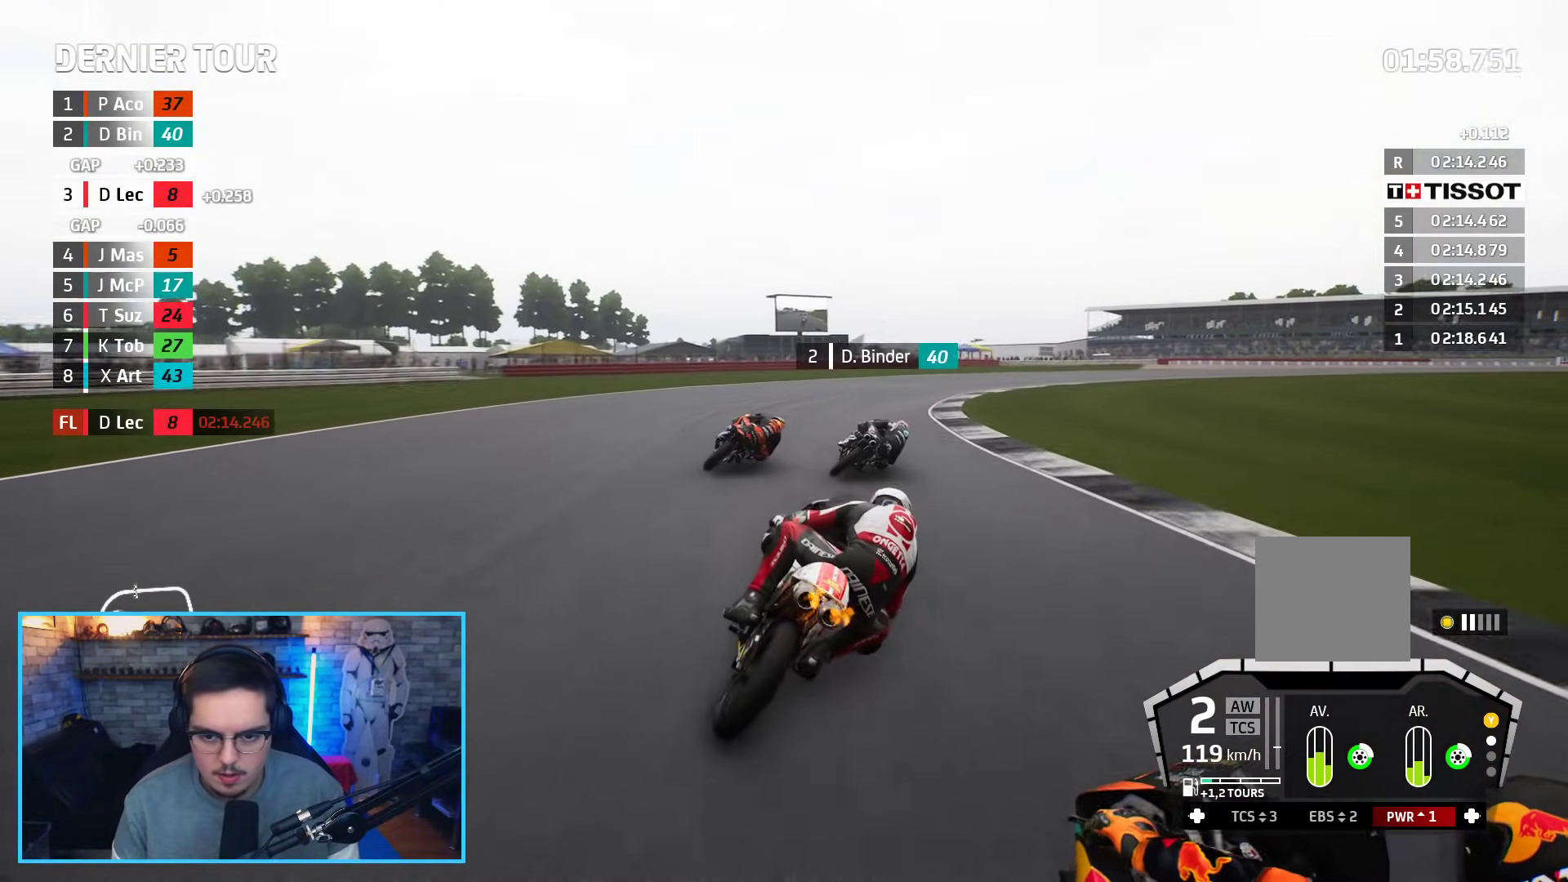
{"buttons": [], "left_stick": "right", "right_stick": "center", "events": [[83, "R2", "down"], [133, "L3", "up"], [250, "R2", "up"]]}
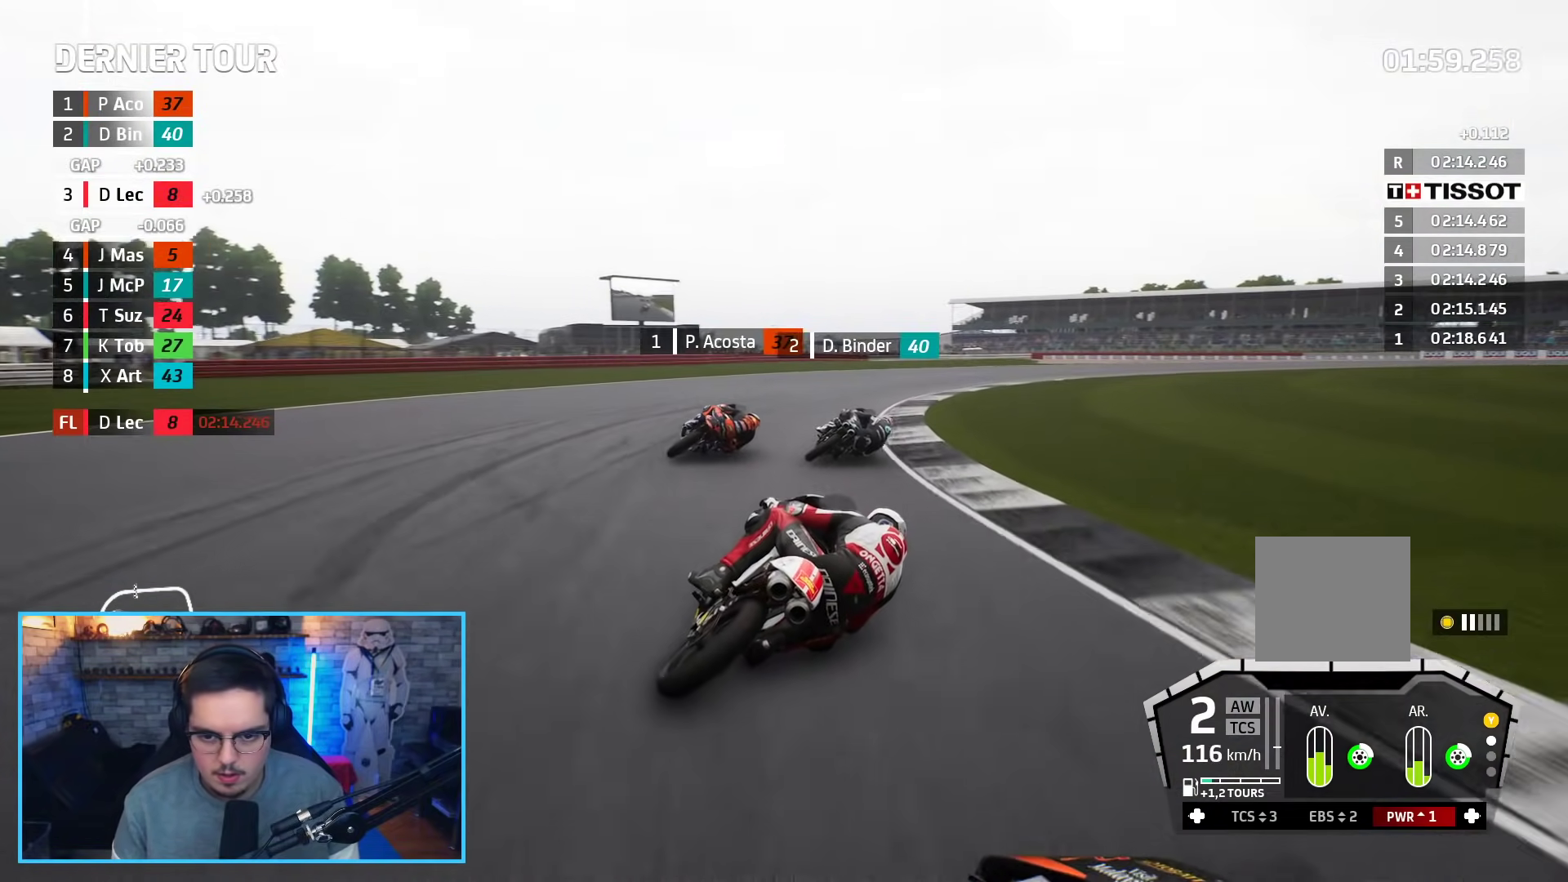
{"buttons": ["L2"], "left_stick": "right", "right_stick": "center", "events": [[167, "L2", "down"], [250, "A", "down"], [350, "A", "up"], [433, "A", "down"], [500, "A", "up"]]}